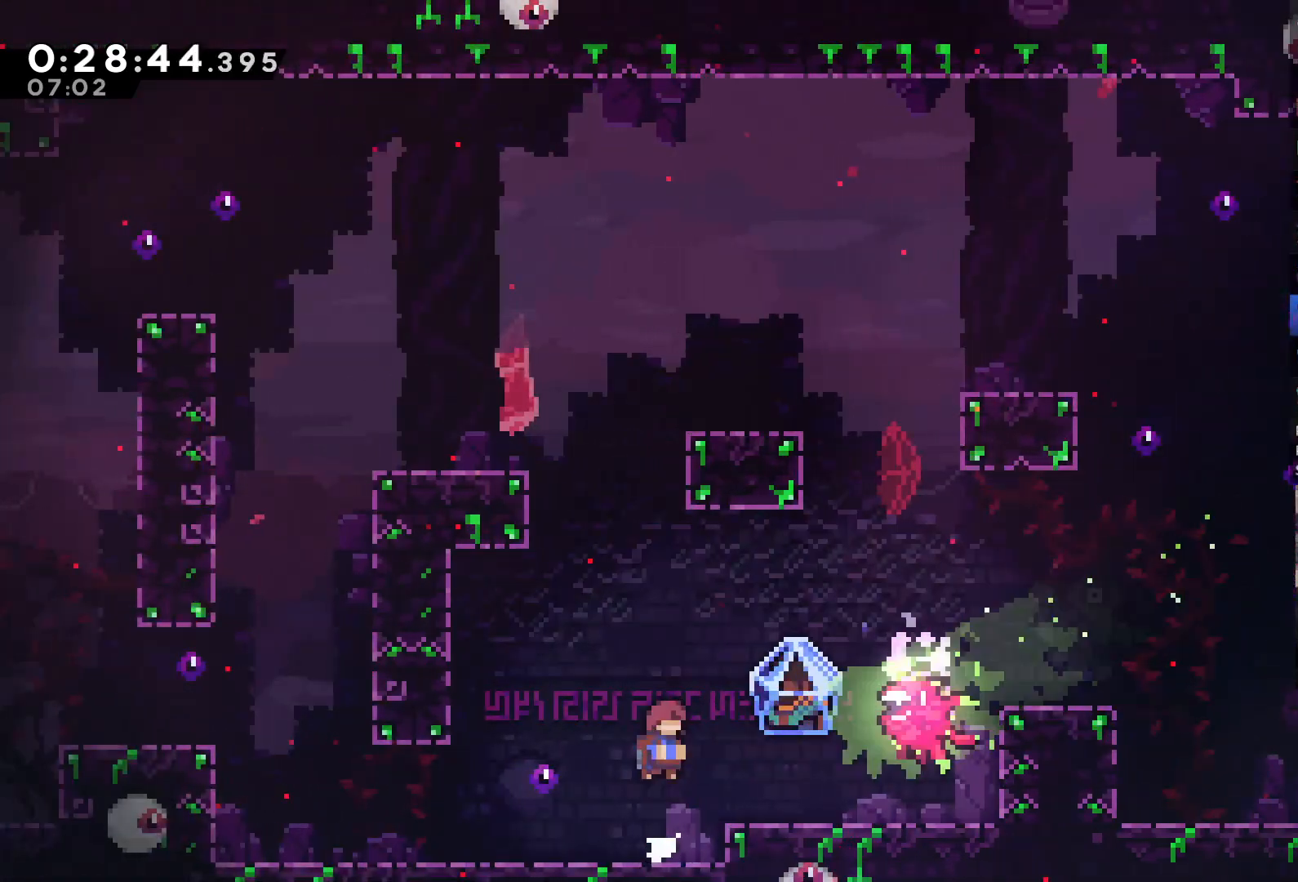
Gameplay with a controller (Xbox layout); each line is a JSON object with the inputs held at the frame after it. "events" lists button and stick changes between this image and that frame as [ms after this image, input, new state], when the widget could be followed in between. Not read: L3.
{"buttons": [], "left_stick": "center", "right_stick": "center", "events": [[100, "DPAD_UP", "up"], [133, "DPAD_RIGHT", "down"], [133, "DPAD_UP", "down"], [333, "A", "up"], [333, "DPAD_RIGHT", "up"], [333, "DPAD_UP", "up"], [333, "X", "up"]]}
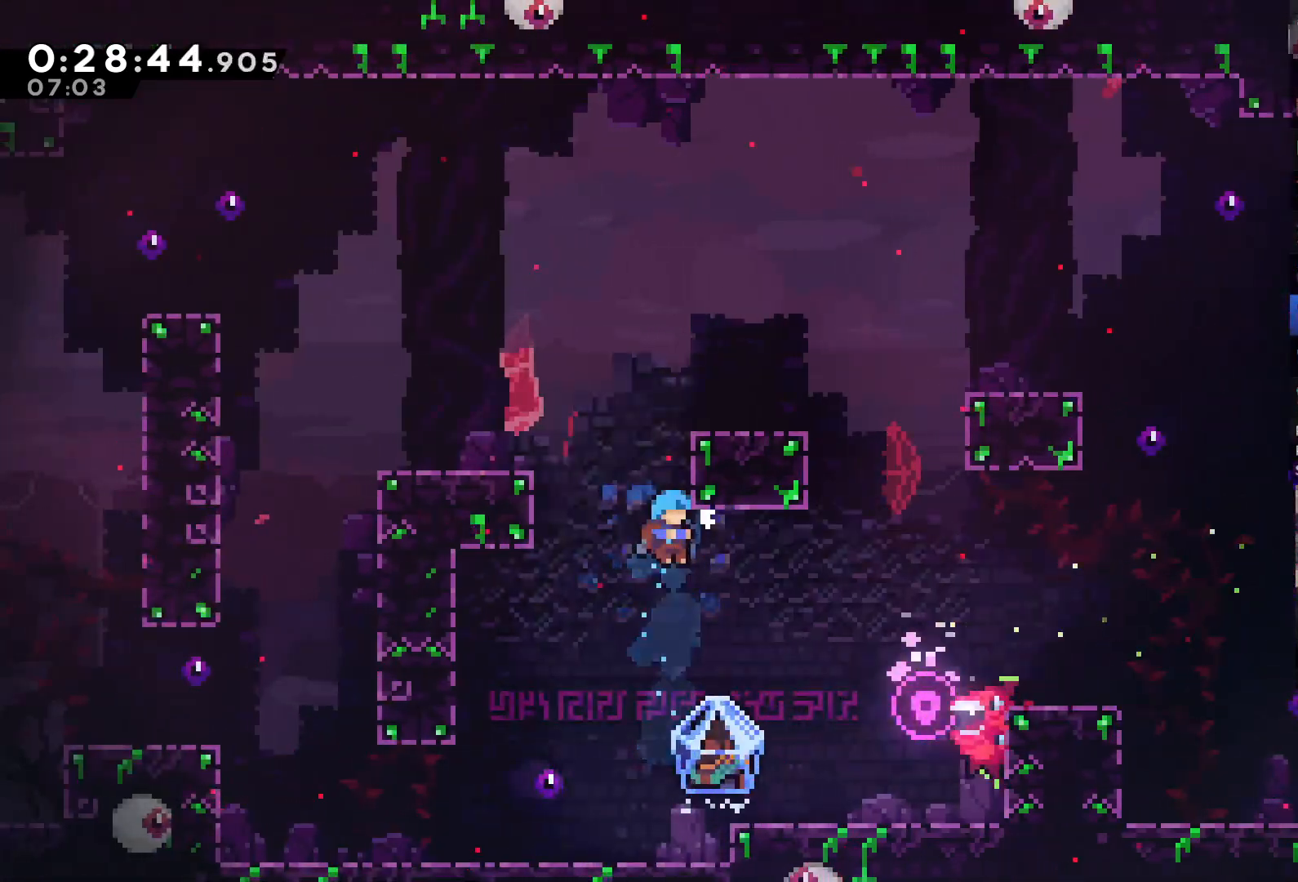
{"buttons": ["L2"], "left_stick": "center", "right_stick": "center", "events": [[167, "L2", "down"]]}
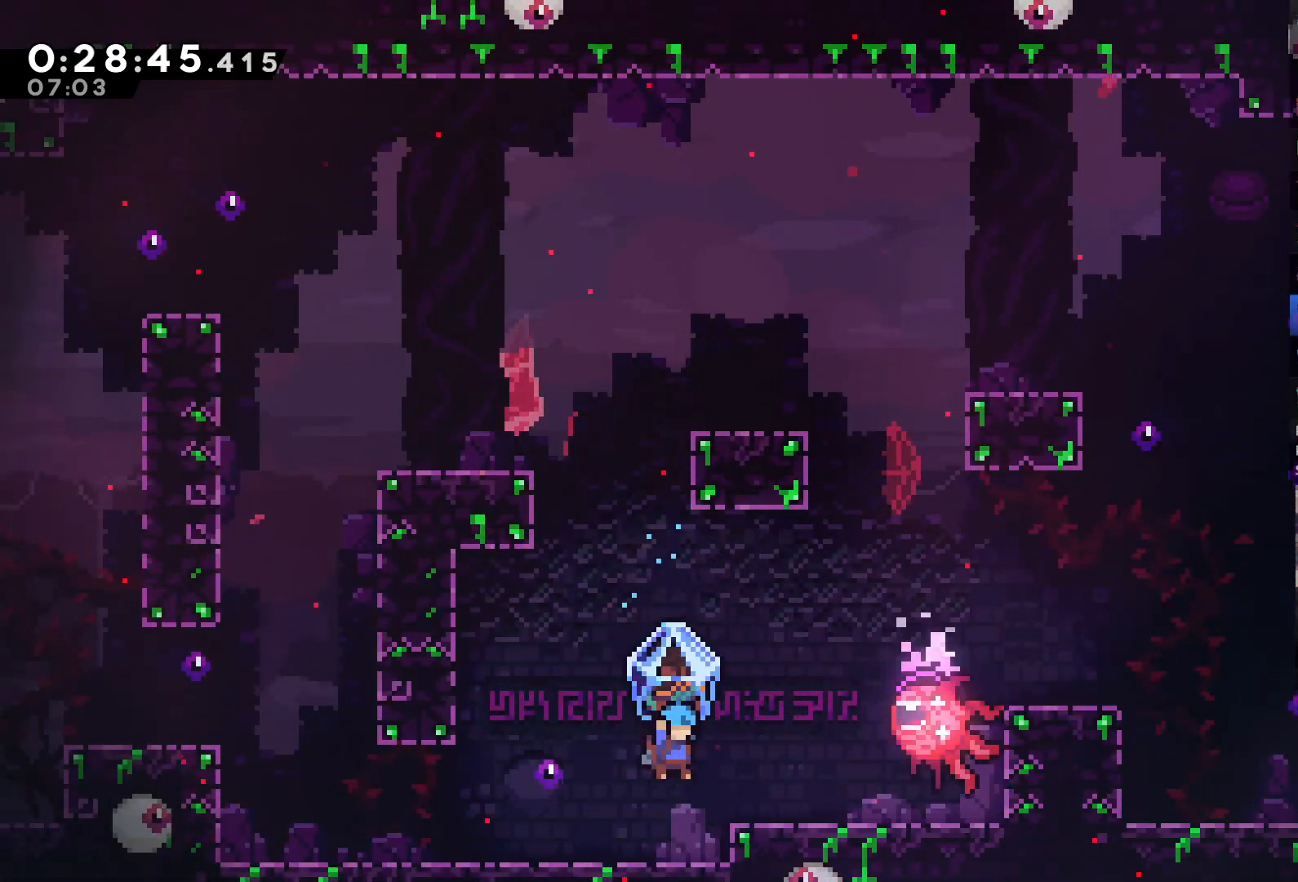
{"buttons": ["A", "DPAD_UP"], "left_stick": "center", "right_stick": "center", "events": [[100, "L2", "up"], [300, "DPAD_UP", "down"], [333, "DPAD_LEFT", "down"], [433, "A", "down"], [467, "DPAD_LEFT", "up"]]}
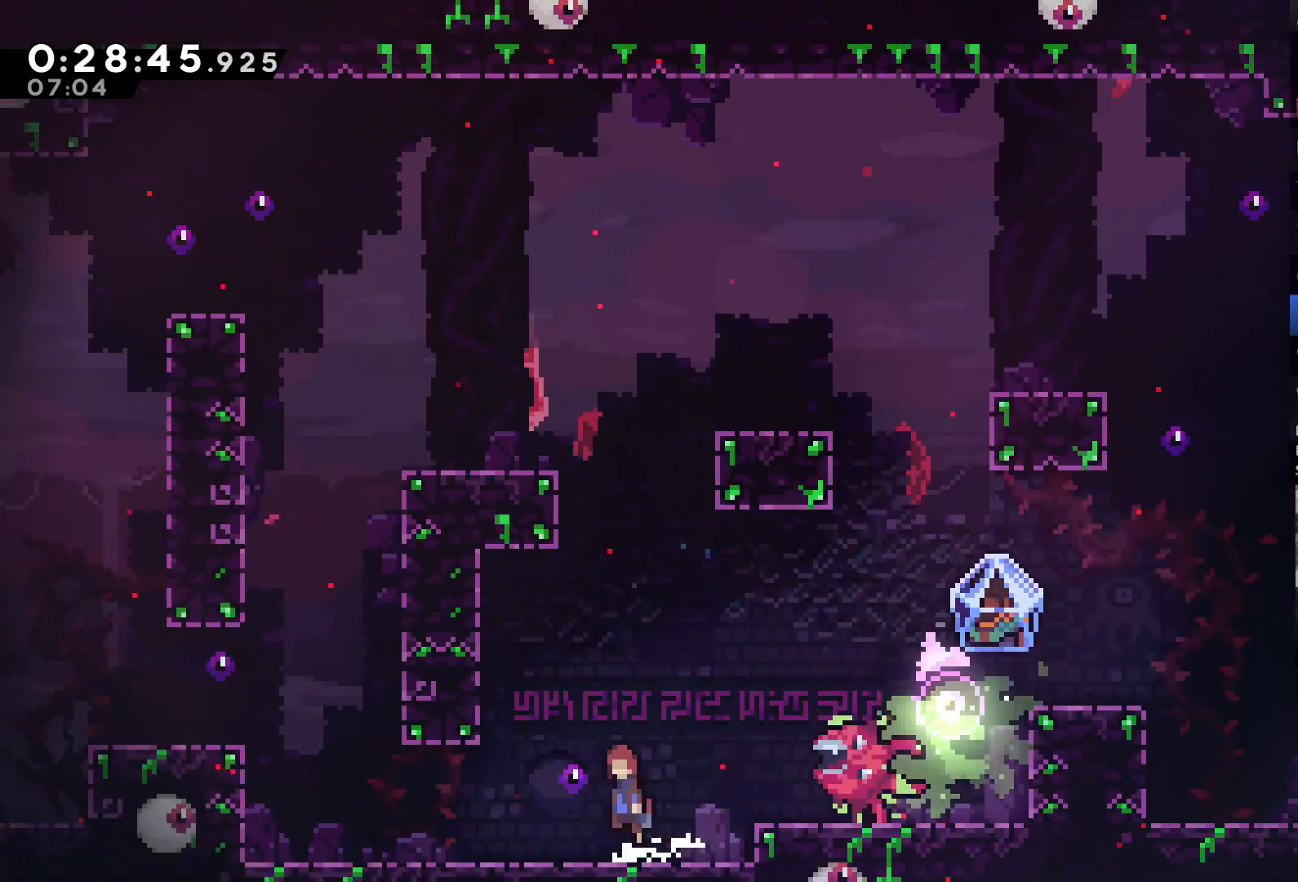
{"buttons": ["DPAD_RIGHT"], "left_stick": "center", "right_stick": "center", "events": [[100, "X", "down"], [233, "DPAD_RIGHT", "down"], [300, "A", "up"], [300, "DPAD_UP", "up"], [300, "X", "up"]]}
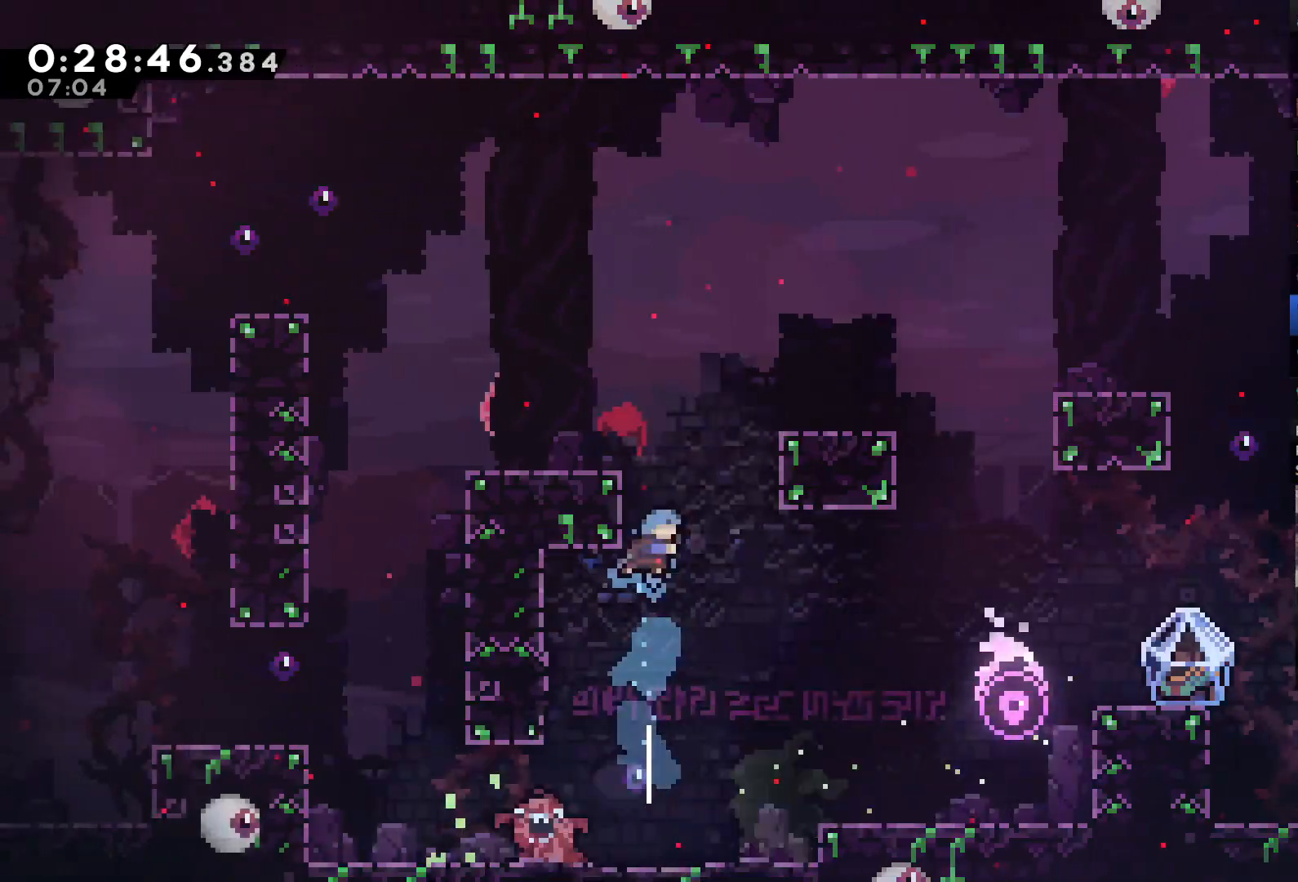
{"buttons": ["DPAD_RIGHT"], "left_stick": "center", "right_stick": "center", "events": []}
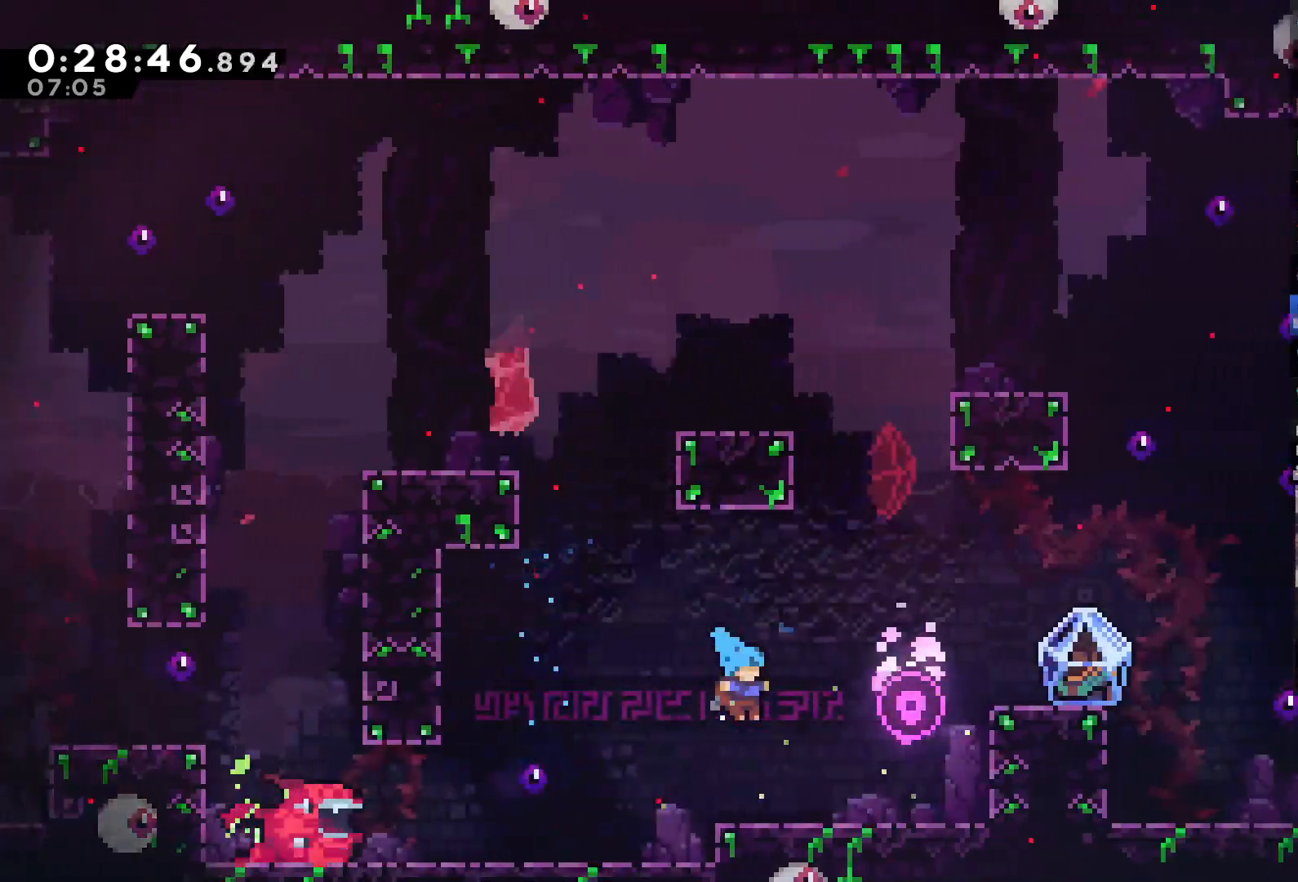
{"buttons": ["A", "DPAD_RIGHT"], "left_stick": "center", "right_stick": "center", "events": [[267, "A", "down"]]}
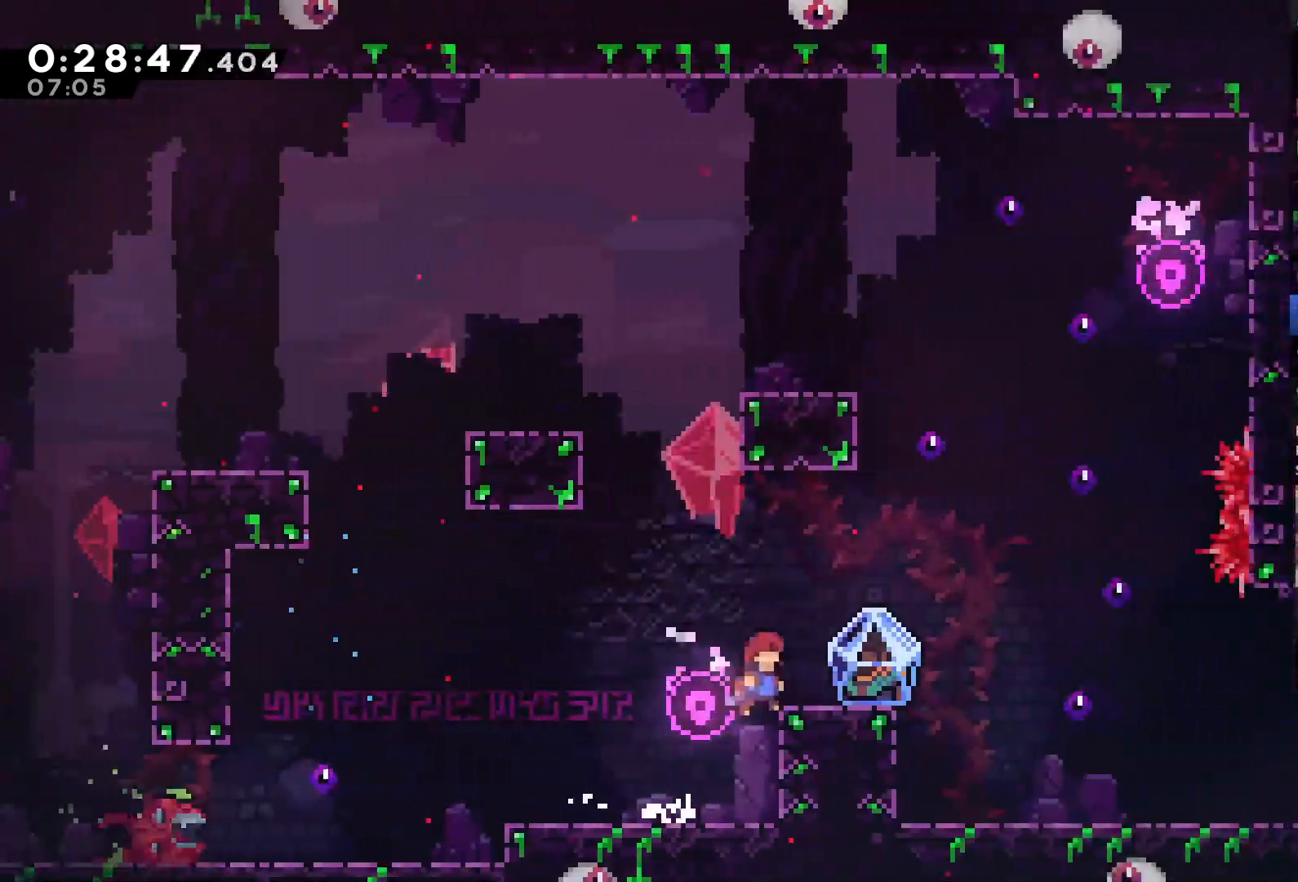
{"buttons": ["L2", "DPAD_RIGHT"], "left_stick": "center", "right_stick": "center", "events": [[67, "L2", "down"], [167, "A", "up"]]}
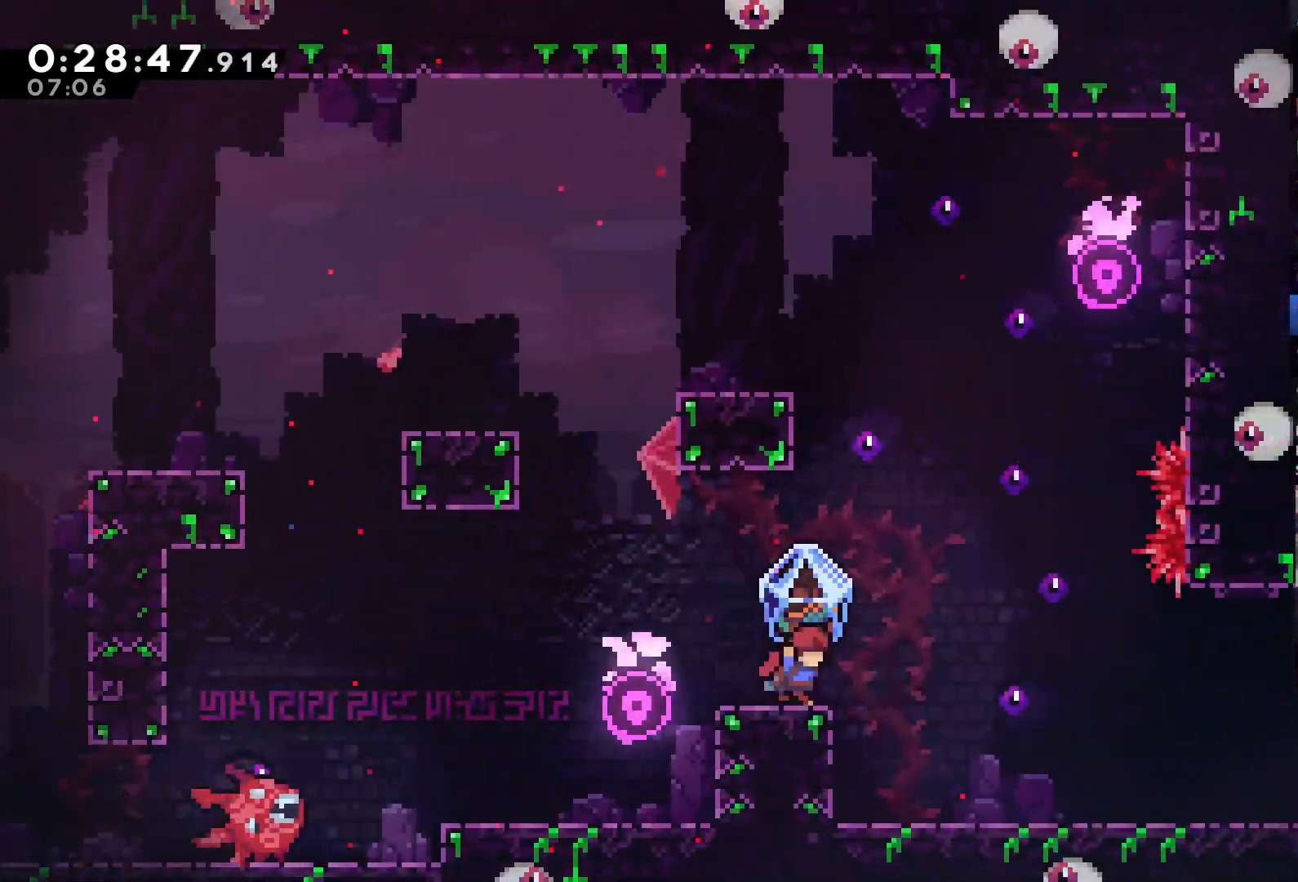
{"buttons": ["L2", "DPAD_RIGHT"], "left_stick": "center", "right_stick": "center", "events": []}
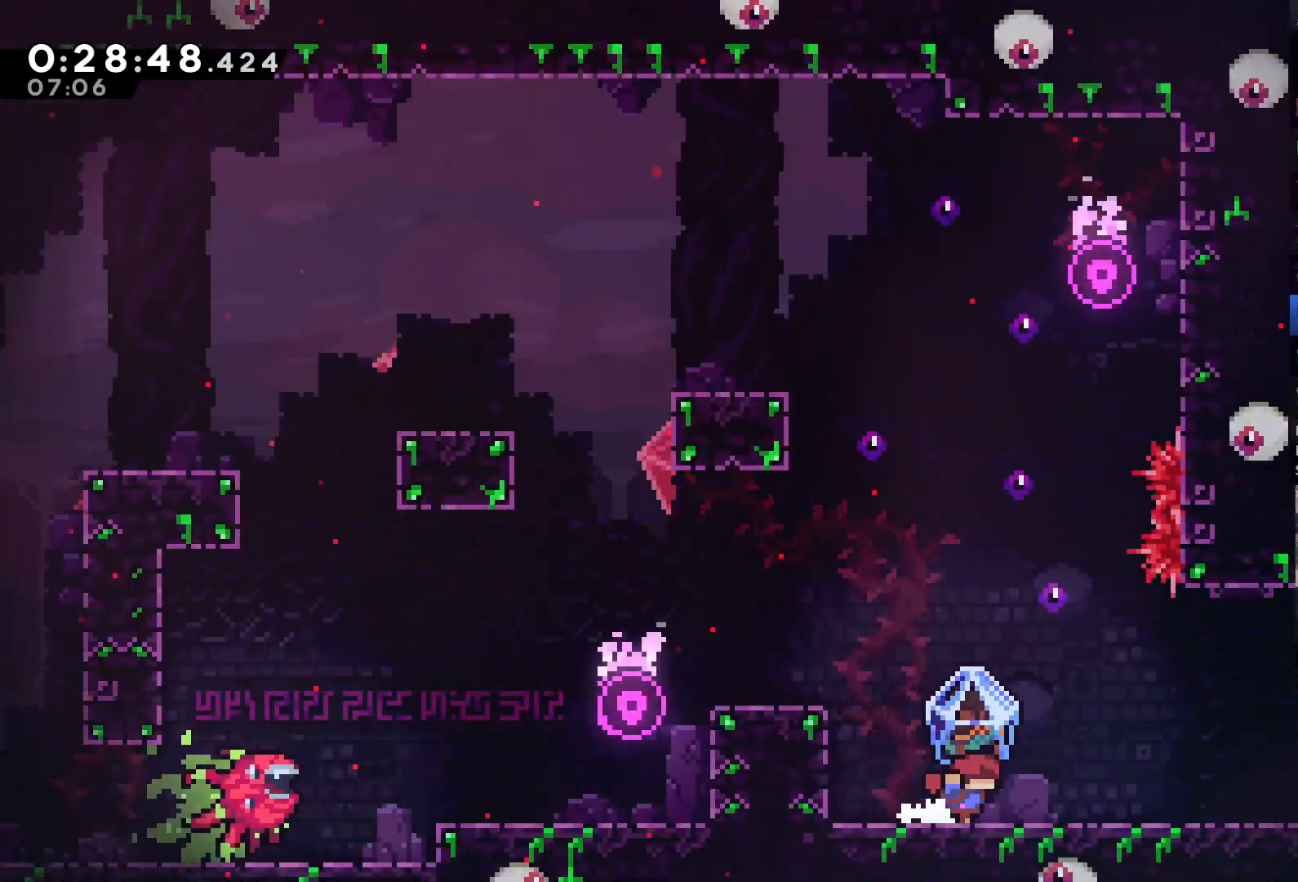
{"buttons": ["DPAD_RIGHT"], "left_stick": "center", "right_stick": "center", "events": [[133, "L2", "up"]]}
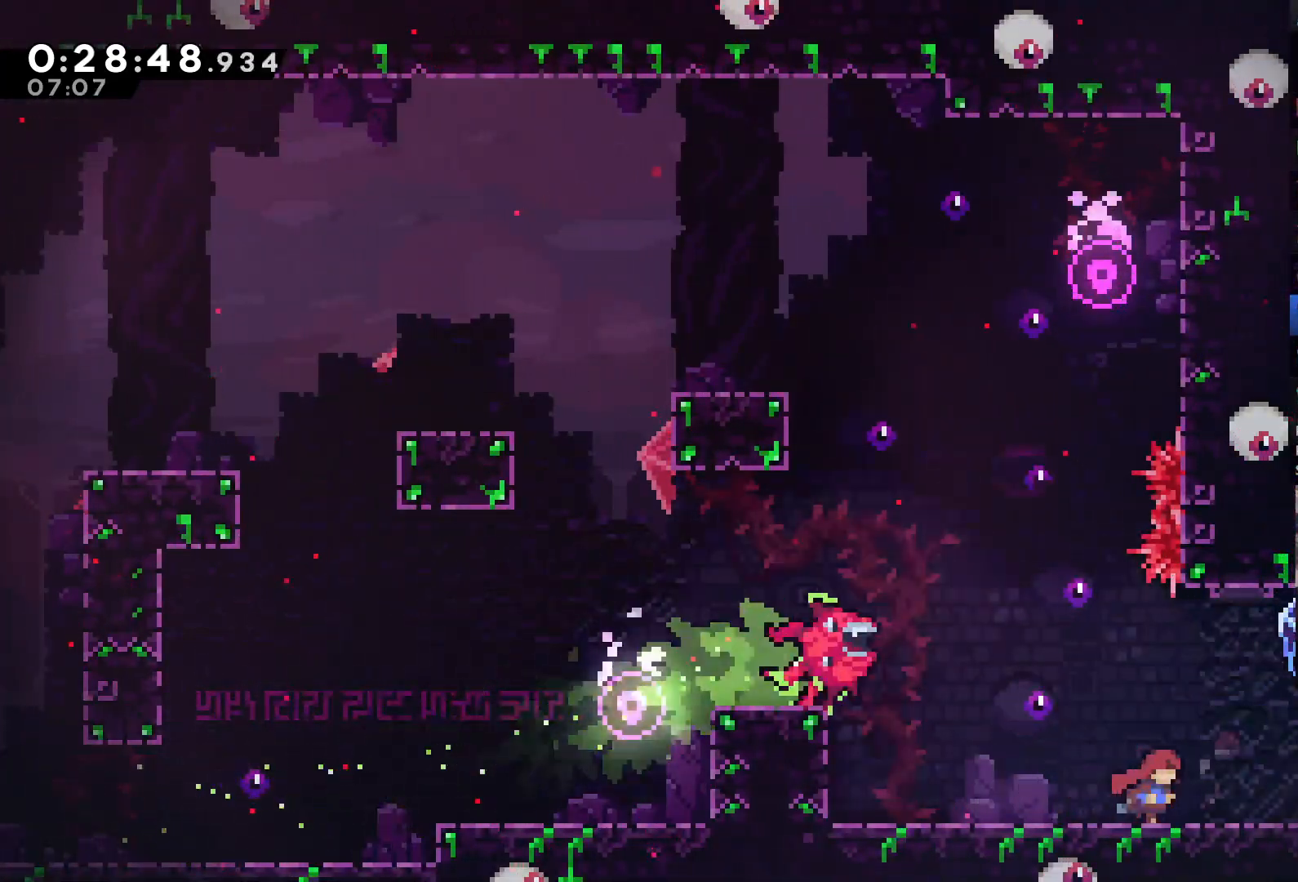
{"buttons": ["DPAD_RIGHT"], "left_stick": "center", "right_stick": "center", "events": []}
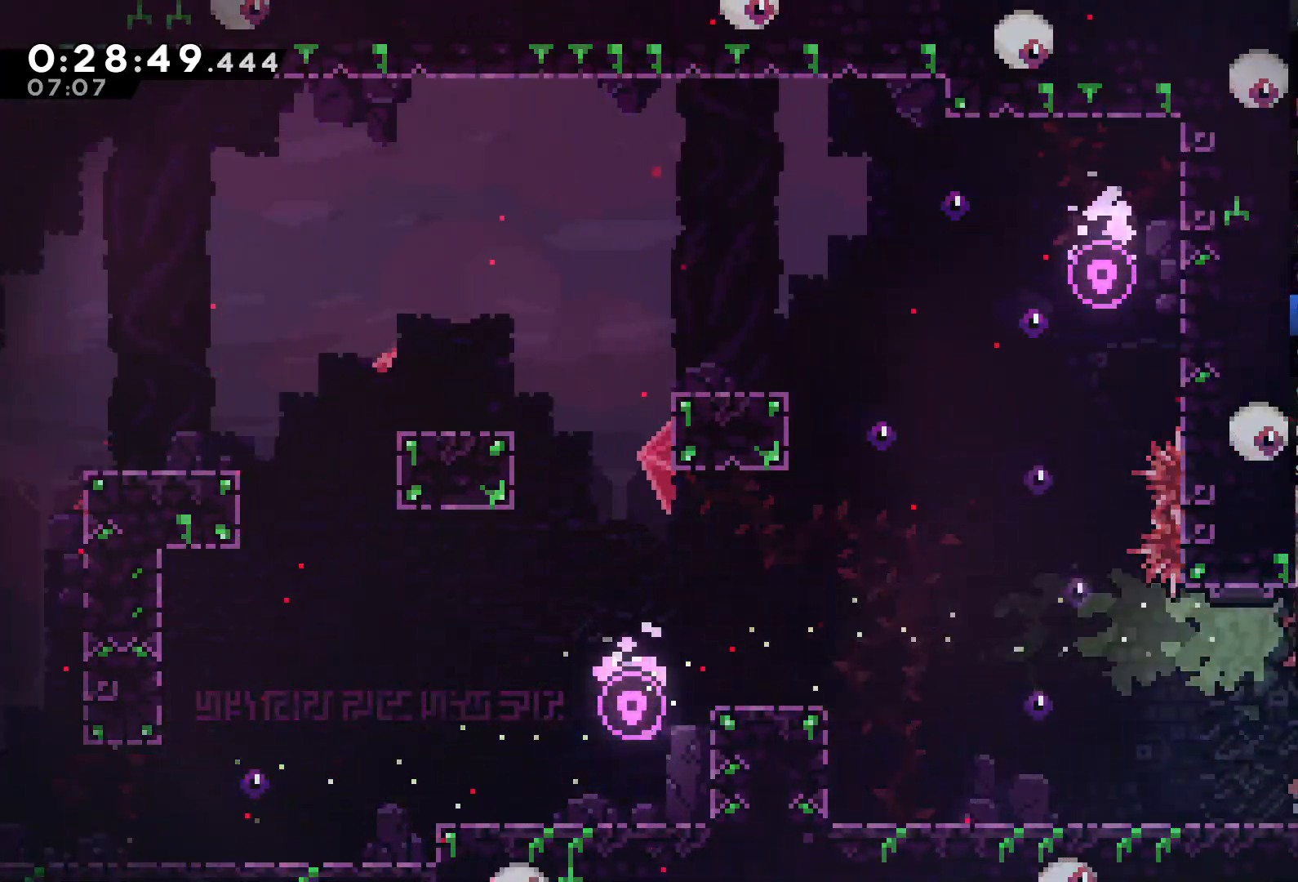
{"buttons": ["L2", "DPAD_RIGHT"], "left_stick": "center", "right_stick": "center", "events": [[267, "L2", "down"]]}
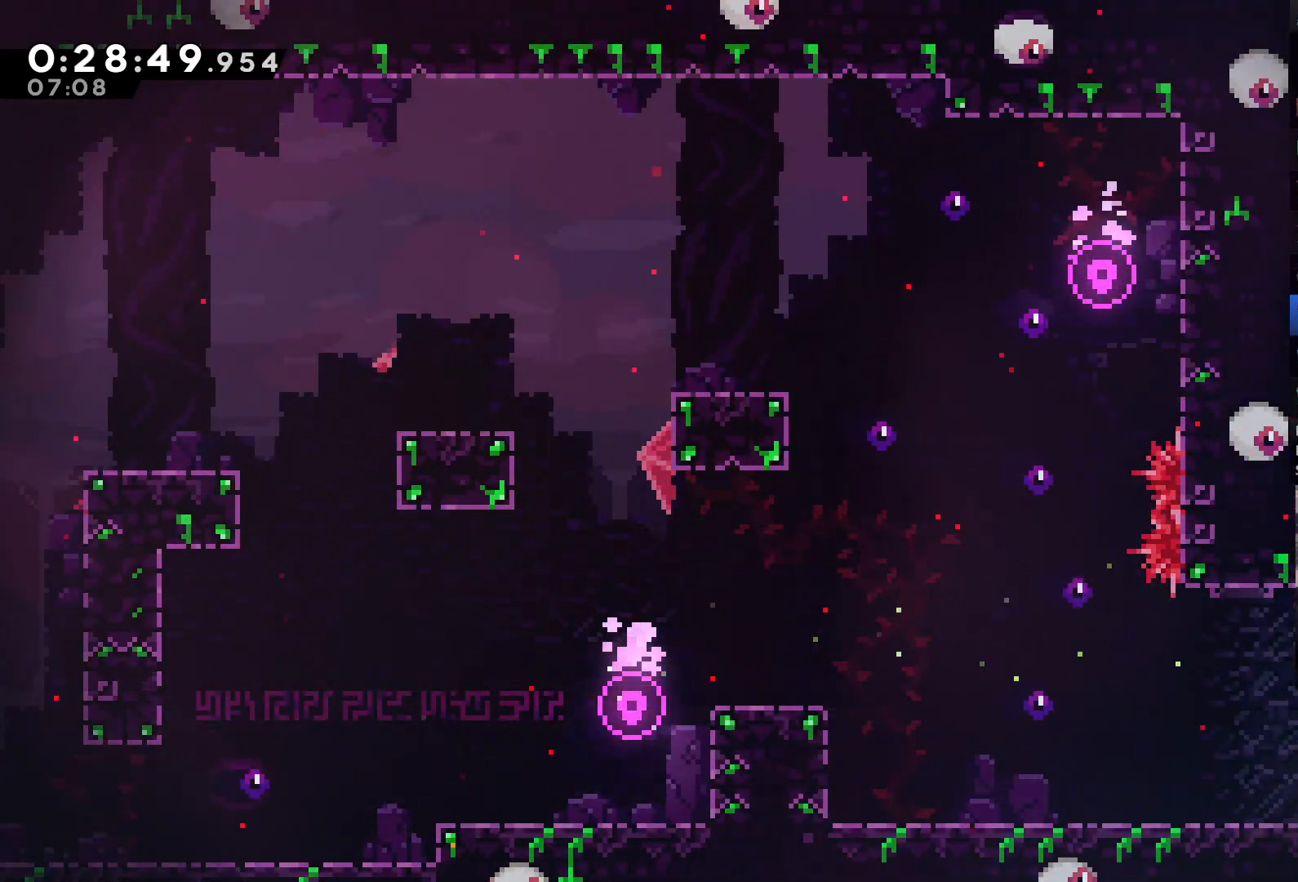
{"buttons": ["L2", "DPAD_RIGHT"], "left_stick": "center", "right_stick": "center", "events": []}
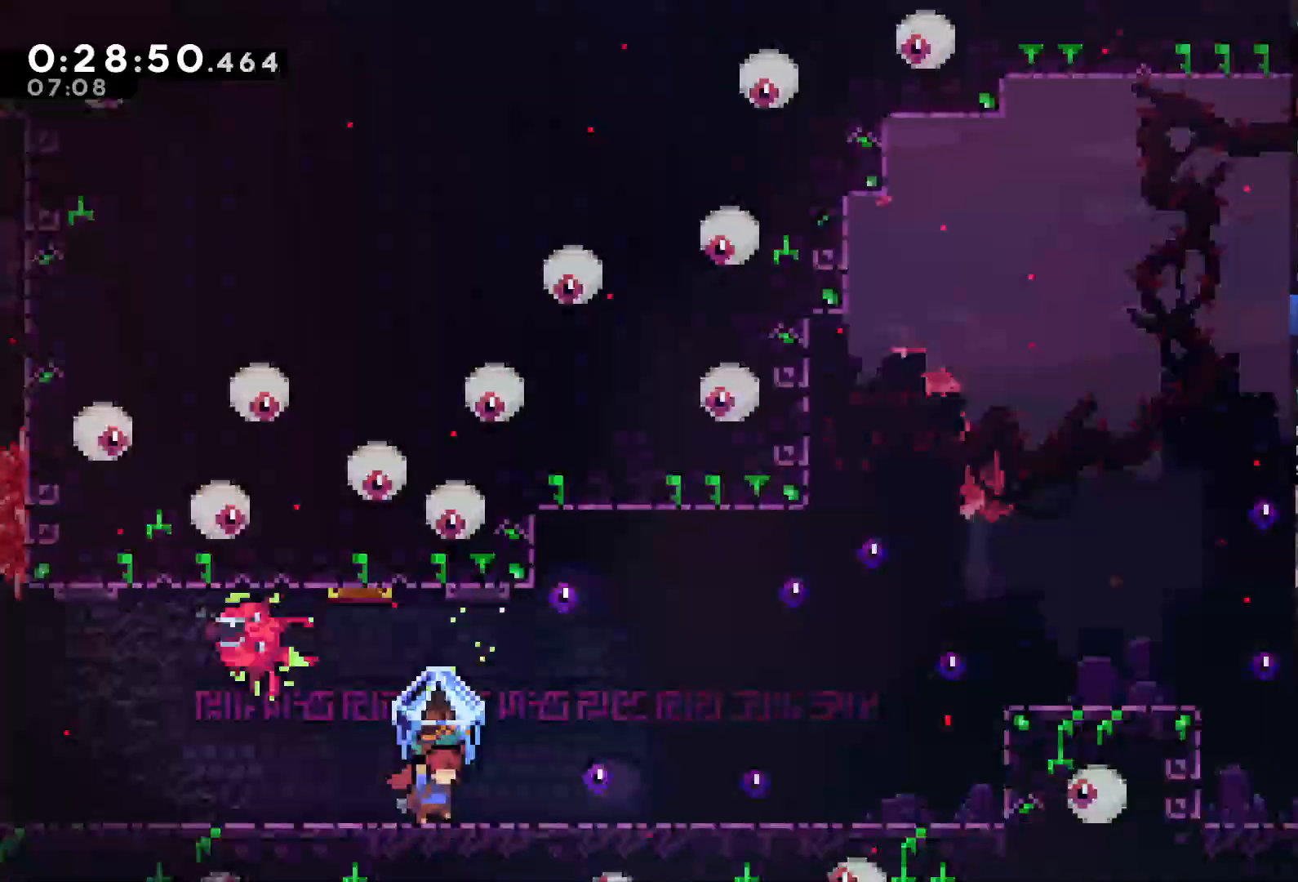
{"buttons": ["L2", "DPAD_RIGHT"], "left_stick": "center", "right_stick": "center", "events": []}
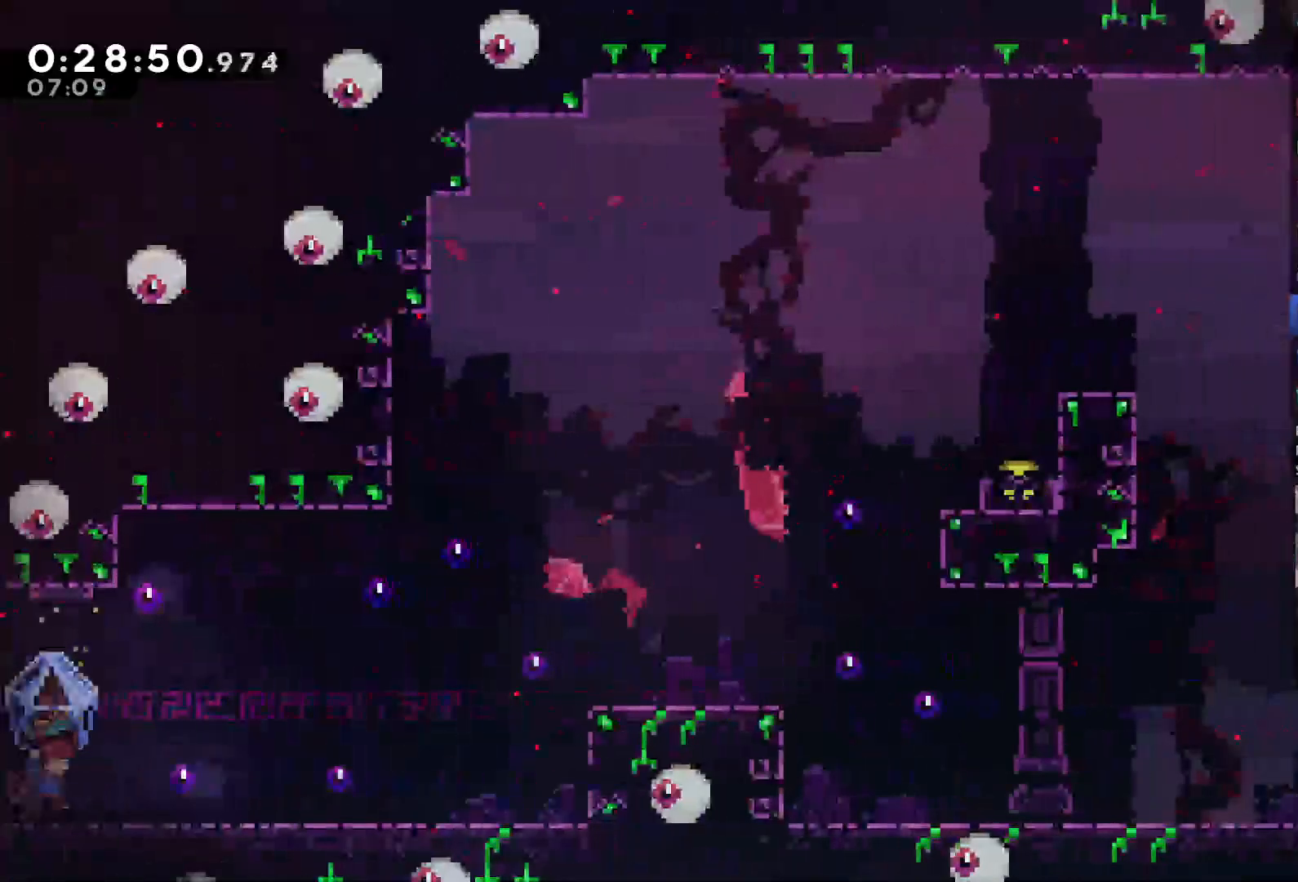
{"buttons": ["L2", "DPAD_RIGHT"], "left_stick": "center", "right_stick": "center", "events": []}
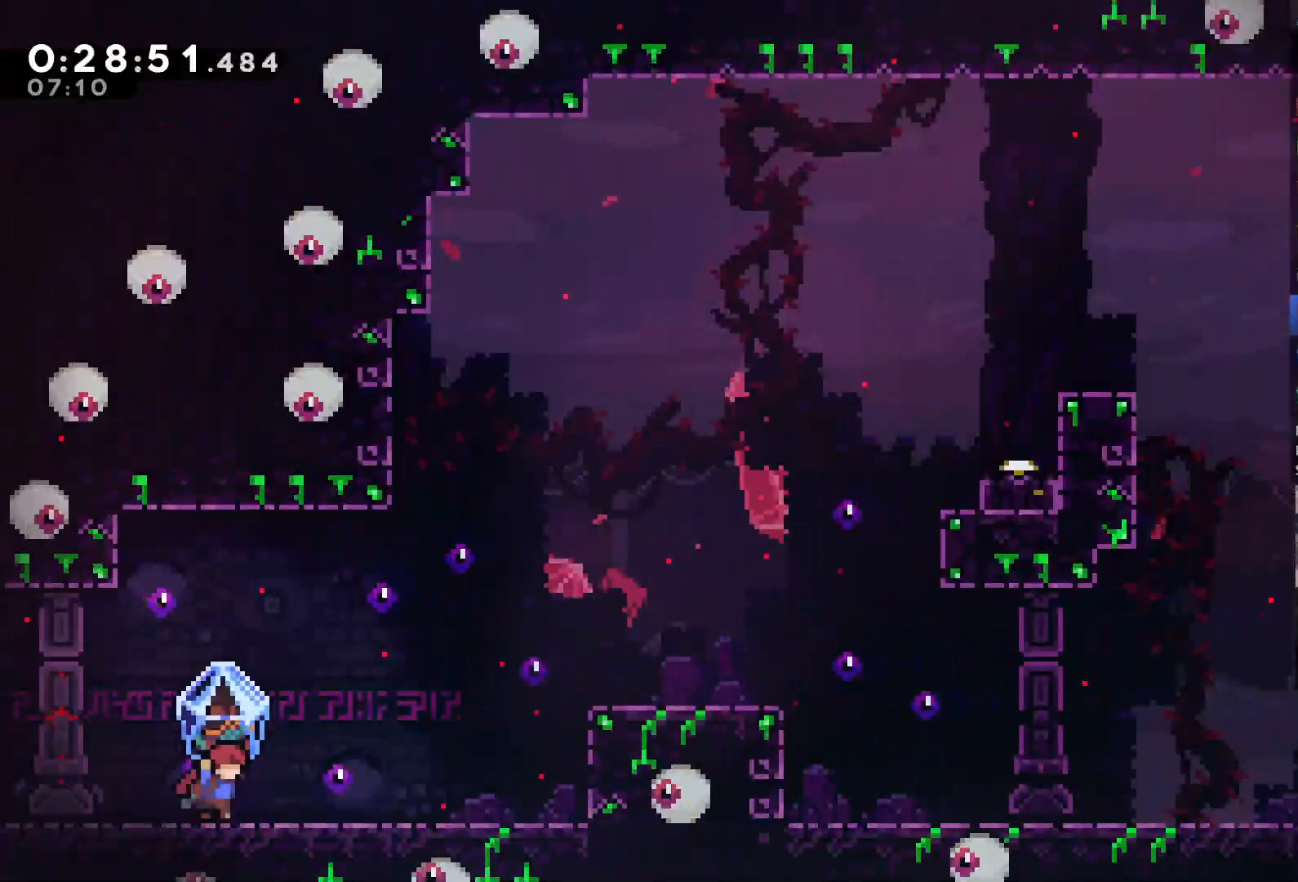
{"buttons": ["A", "L2", "DPAD_RIGHT"], "left_stick": "center", "right_stick": "center", "events": [[433, "A", "down"]]}
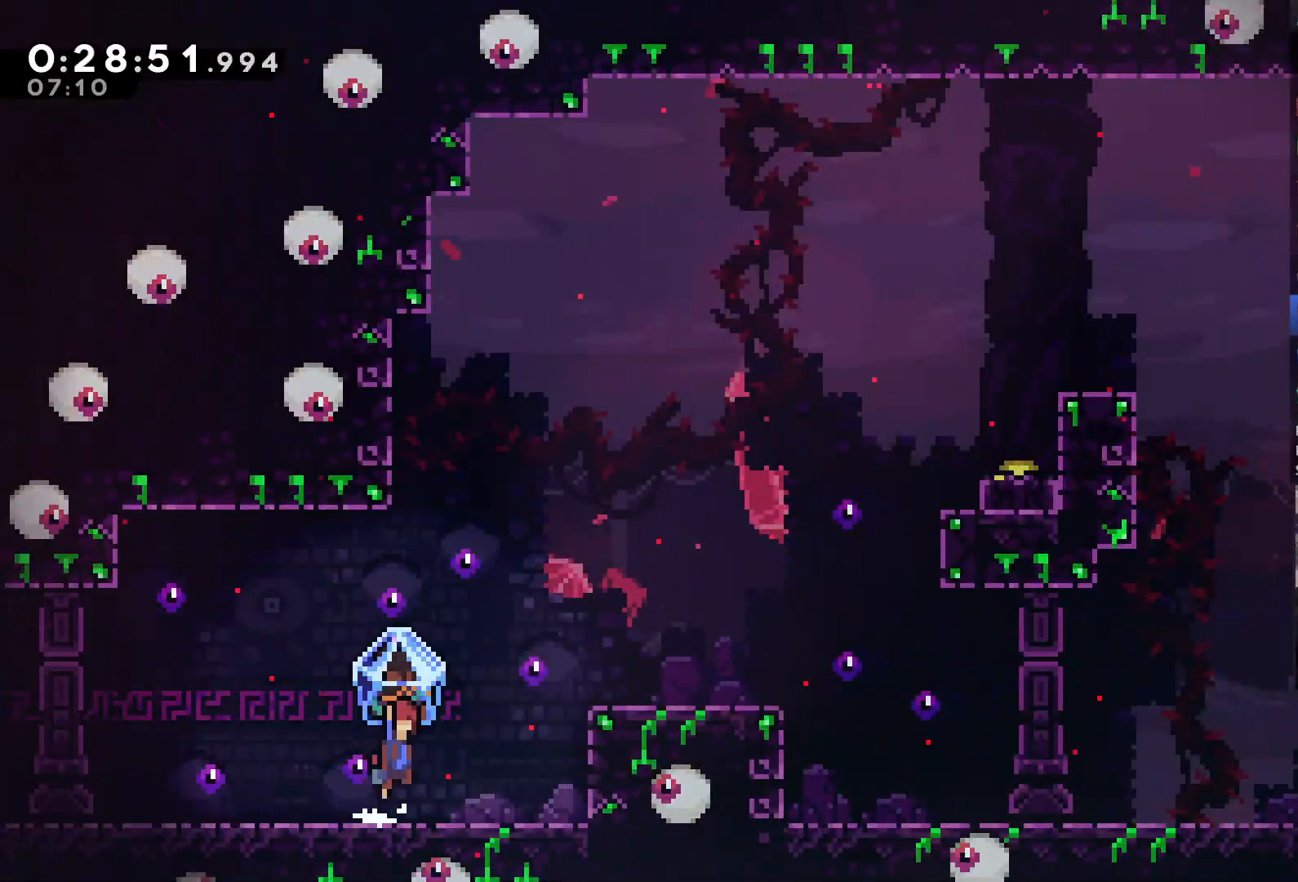
{"buttons": ["L2", "DPAD_RIGHT"], "left_stick": "center", "right_stick": "center", "events": [[367, "A", "up"]]}
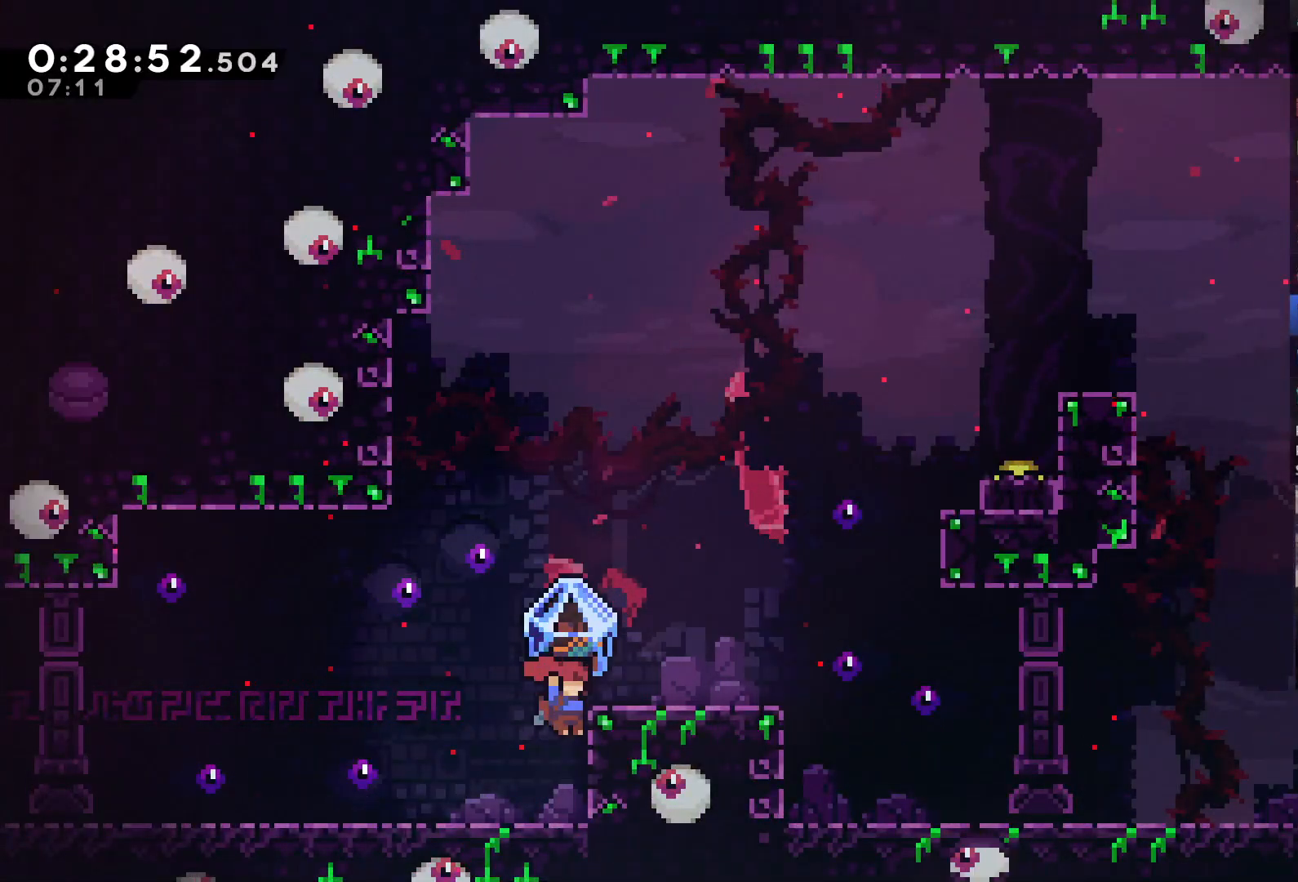
{"buttons": ["A", "L2", "DPAD_RIGHT"], "left_stick": "center", "right_stick": "center", "events": [[67, "A", "down"]]}
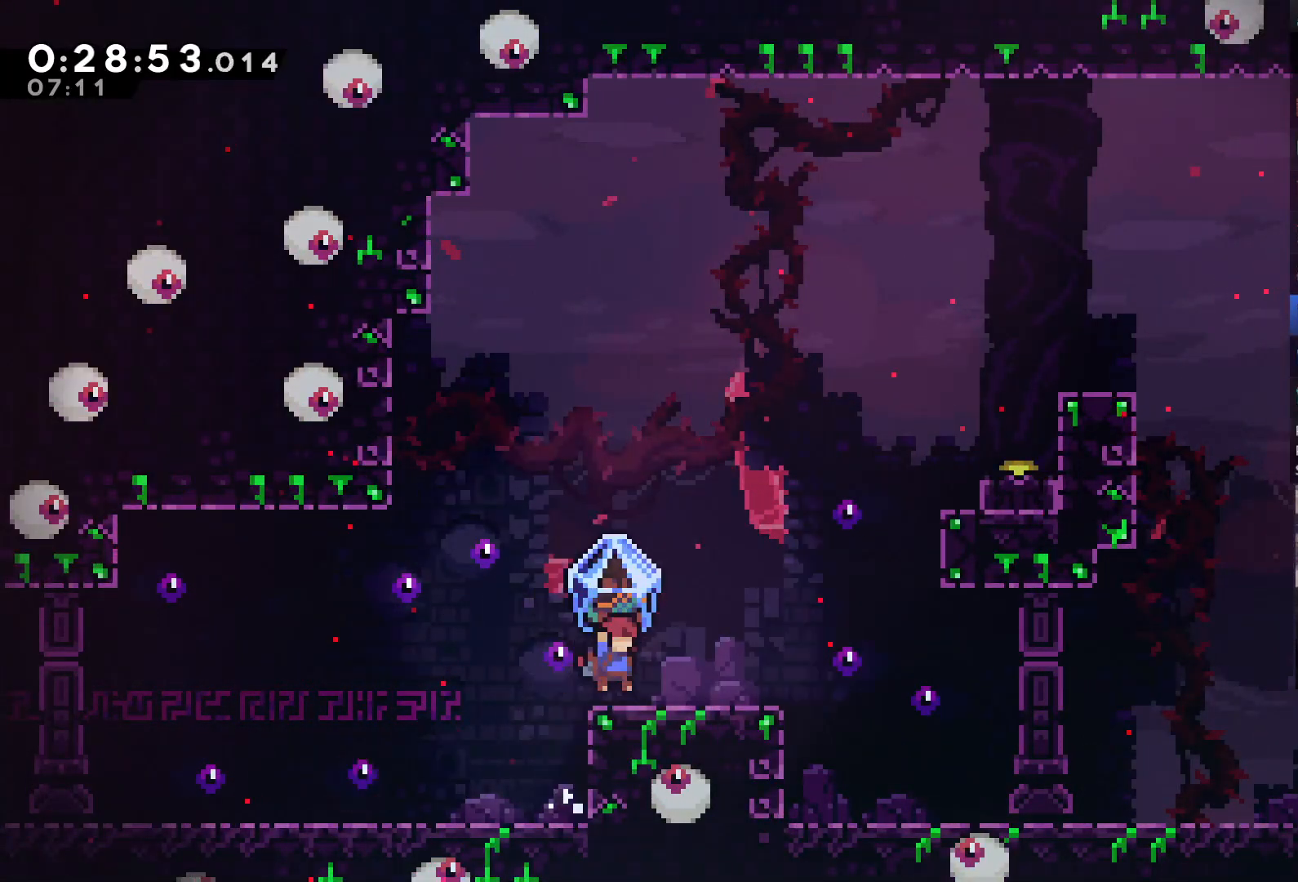
{"buttons": [], "left_stick": "center", "right_stick": "center", "events": [[33, "A", "up"], [100, "DPAD_RIGHT", "up"], [200, "A", "down"], [200, "DPAD_RIGHT", "down"], [400, "A", "up"], [433, "DPAD_RIGHT", "up"], [467, "L2", "up"]]}
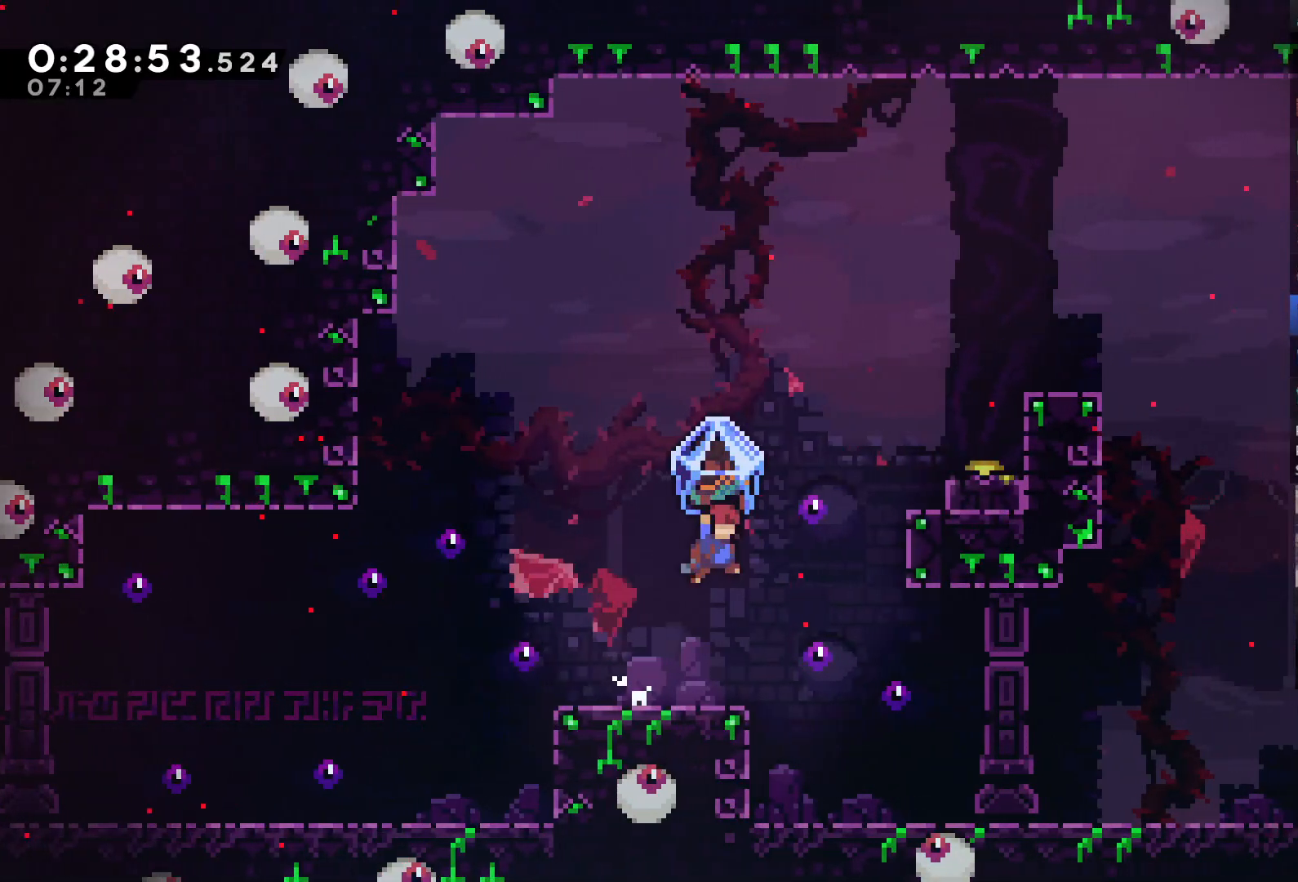
{"buttons": ["A", "DPAD_UP"], "left_stick": "center", "right_stick": "center", "events": [[467, "A", "down"], [500, "DPAD_UP", "down"]]}
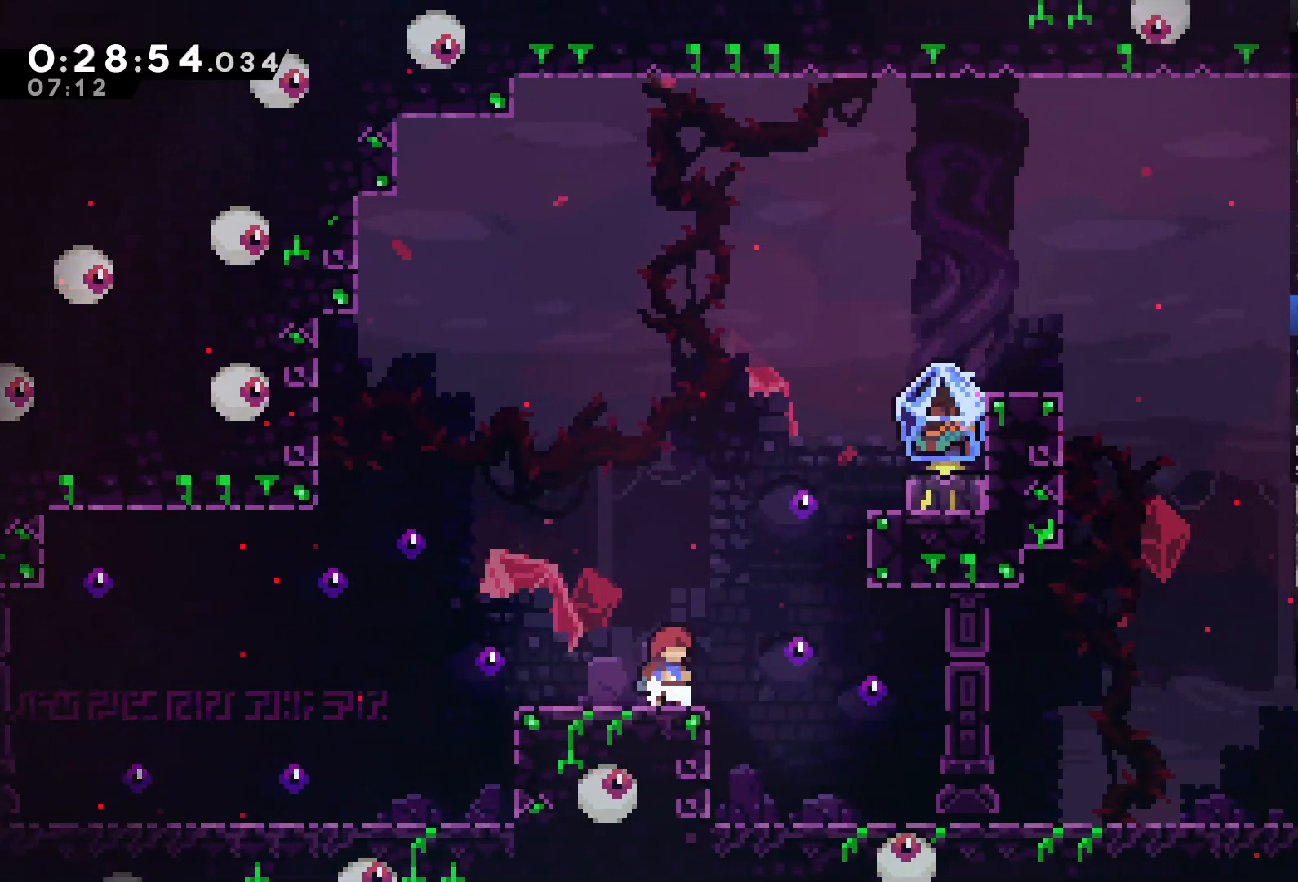
{"buttons": ["DPAD_RIGHT"], "left_stick": "center", "right_stick": "center", "events": [[33, "DPAD_RIGHT", "down"], [200, "X", "down"], [467, "A", "up"], [467, "X", "up"], [500, "DPAD_UP", "up"]]}
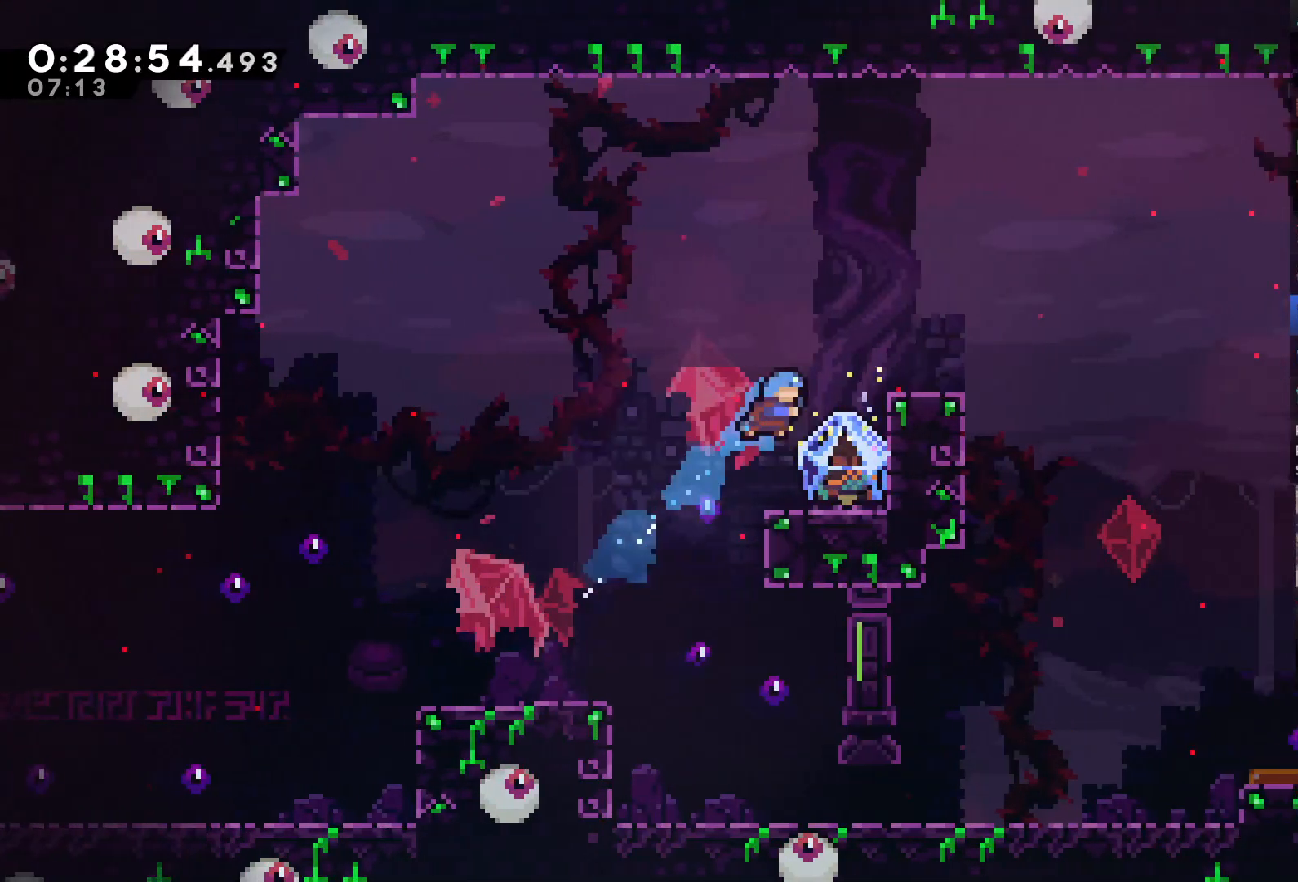
{"buttons": ["L2", "DPAD_LEFT"], "left_stick": "center", "right_stick": "center", "events": [[33, "DPAD_RIGHT", "up"], [67, "L2", "down"], [467, "DPAD_LEFT", "down"]]}
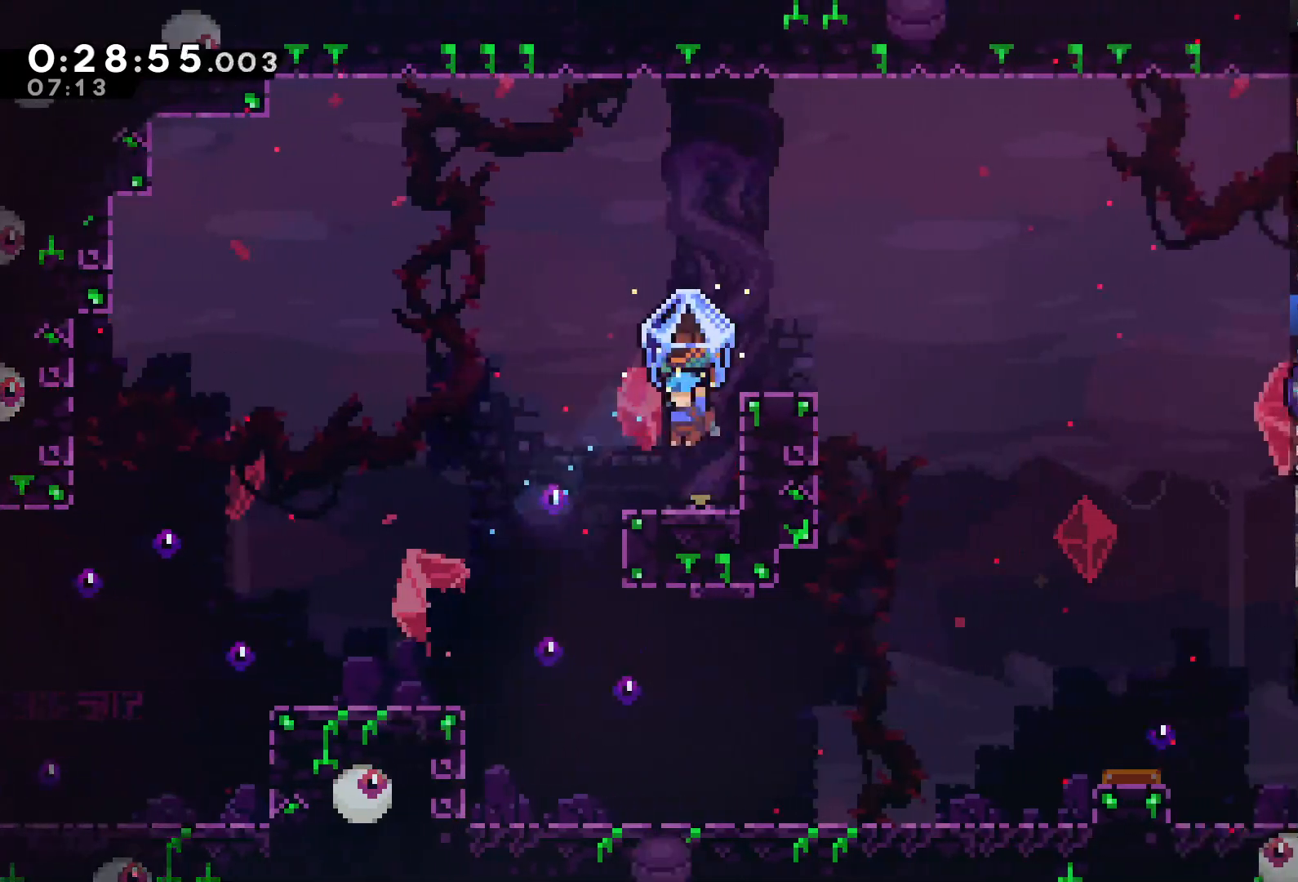
{"buttons": ["L2", "DPAD_RIGHT"], "left_stick": "center", "right_stick": "center", "events": [[100, "A", "down"], [200, "A", "up"], [333, "DPAD_LEFT", "up"], [400, "DPAD_RIGHT", "down"]]}
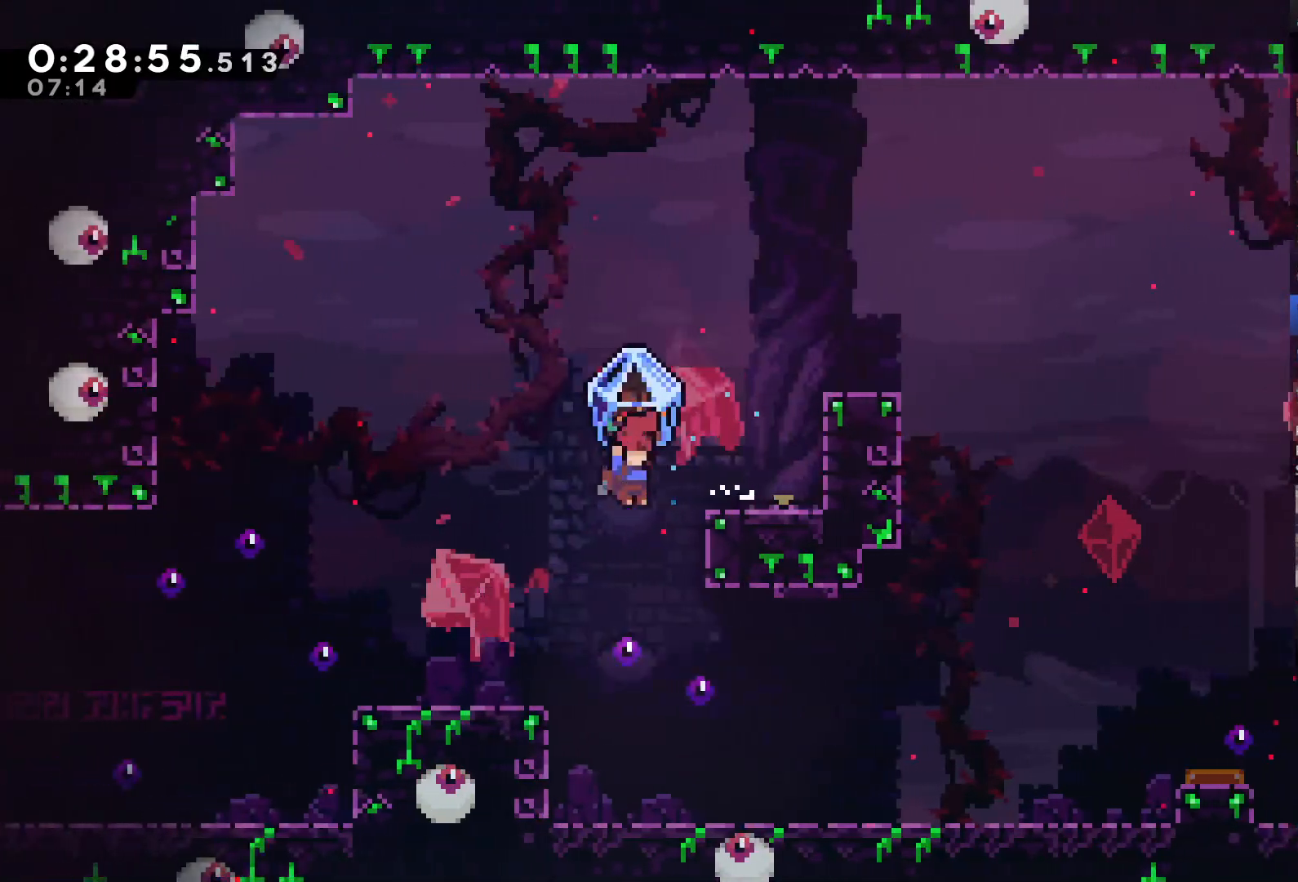
{"buttons": ["L2", "DPAD_RIGHT"], "left_stick": "center", "right_stick": "center", "events": []}
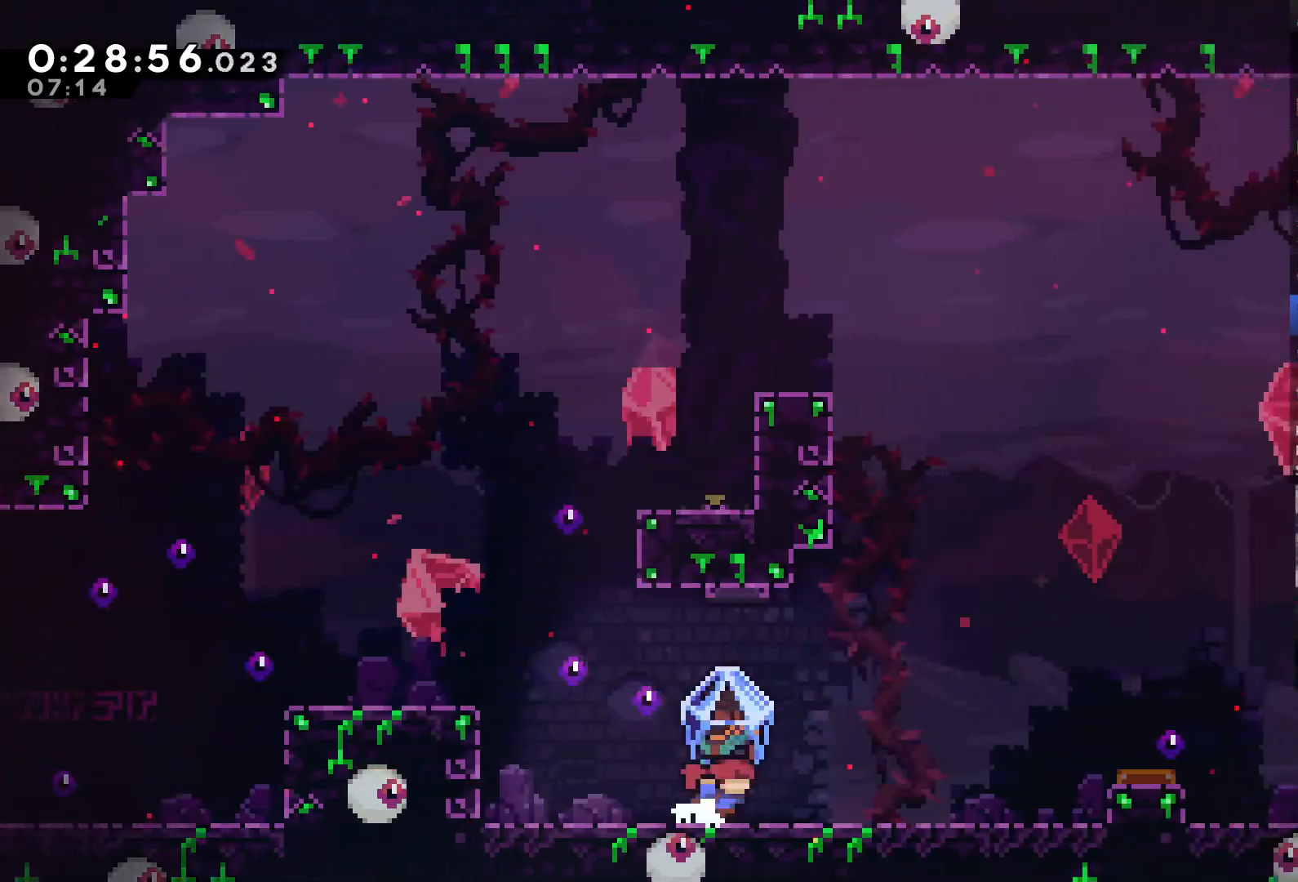
{"buttons": [], "left_stick": "center", "right_stick": "center", "events": [[167, "L2", "up"], [300, "DPAD_RIGHT", "up"]]}
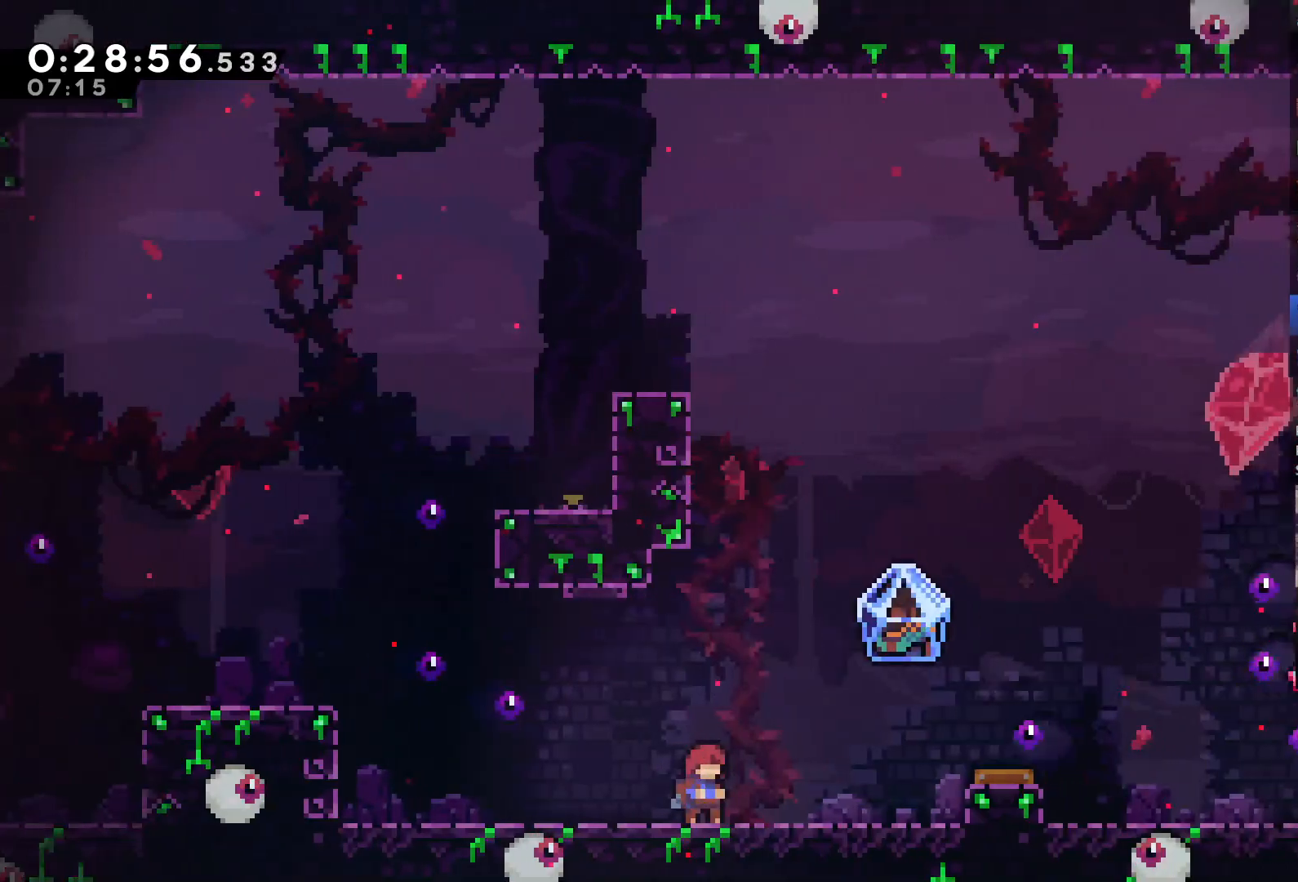
{"buttons": ["DPAD_UP"], "left_stick": "center", "right_stick": "center", "events": [[33, "A", "down"], [33, "DPAD_RIGHT", "down"], [33, "DPAD_UP", "down"], [200, "X", "down"], [500, "A", "up"], [500, "DPAD_RIGHT", "up"], [500, "X", "up"]]}
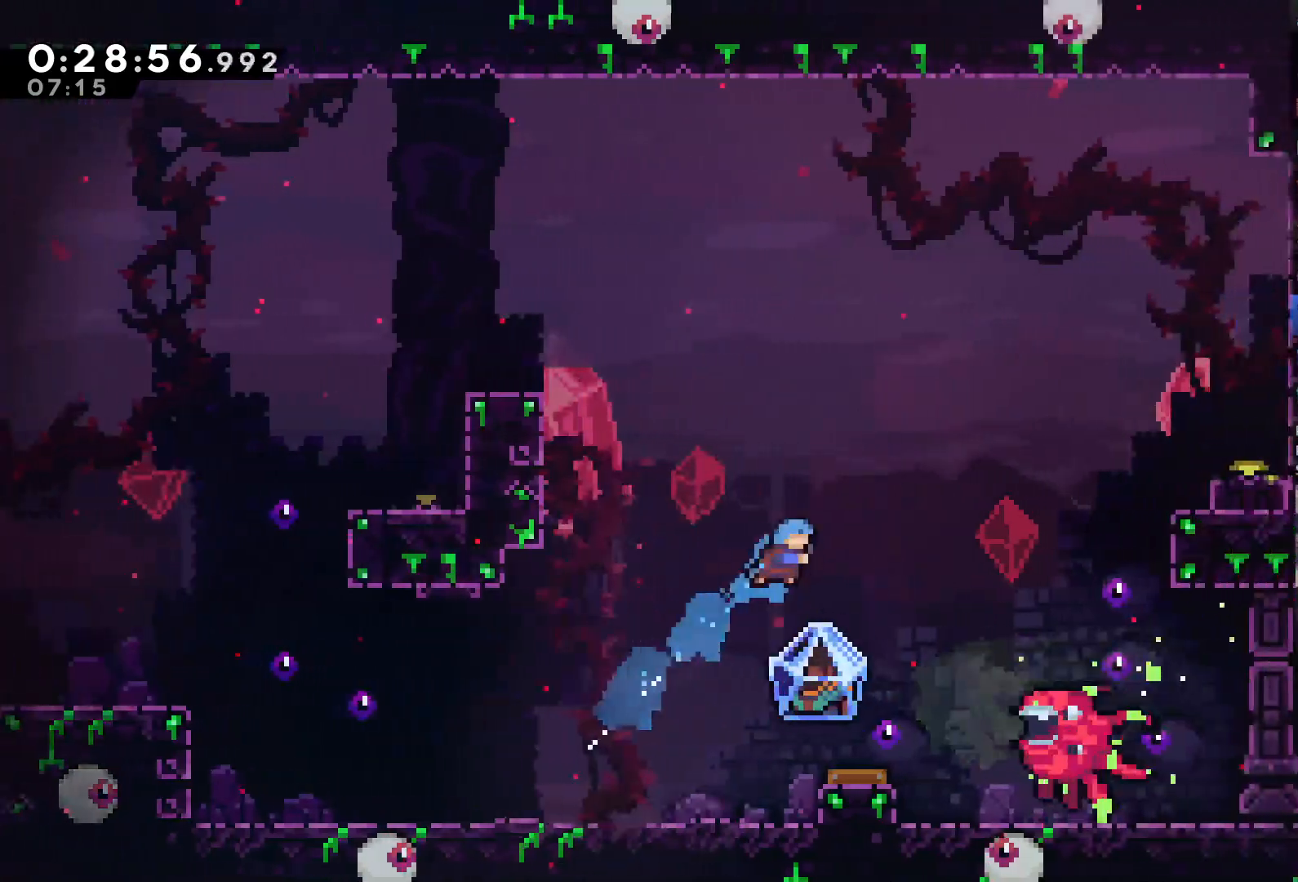
{"buttons": ["DPAD_UP", "DPAD_RIGHT"], "left_stick": "center", "right_stick": "center", "events": [[33, "DPAD_UP", "up"], [267, "DPAD_RIGHT", "down"], [367, "DPAD_RIGHT", "up"], [467, "DPAD_RIGHT", "down"], [467, "DPAD_UP", "down"]]}
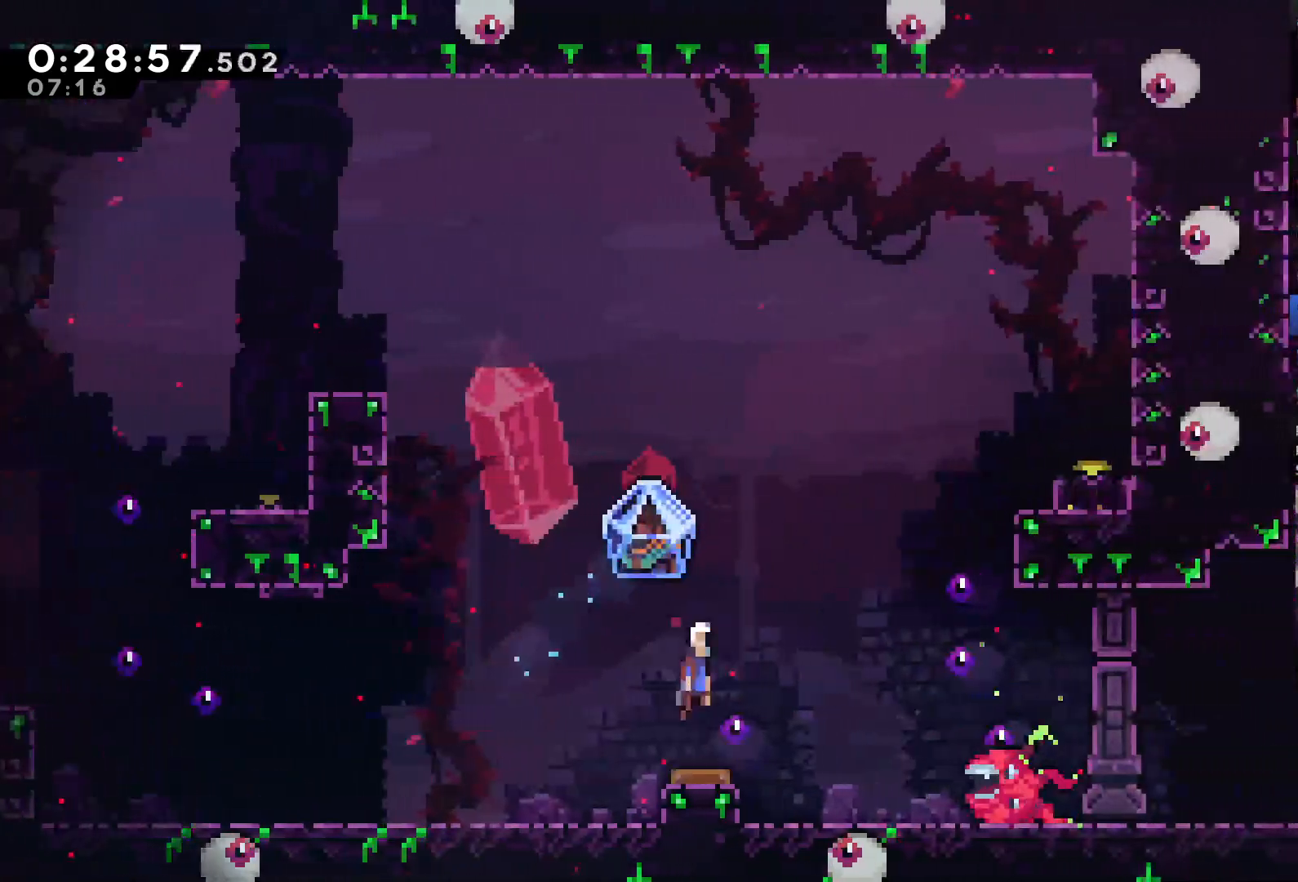
{"buttons": ["X", "DPAD_UP", "DPAD_RIGHT"], "left_stick": "center", "right_stick": "center", "events": [[300, "X", "down"]]}
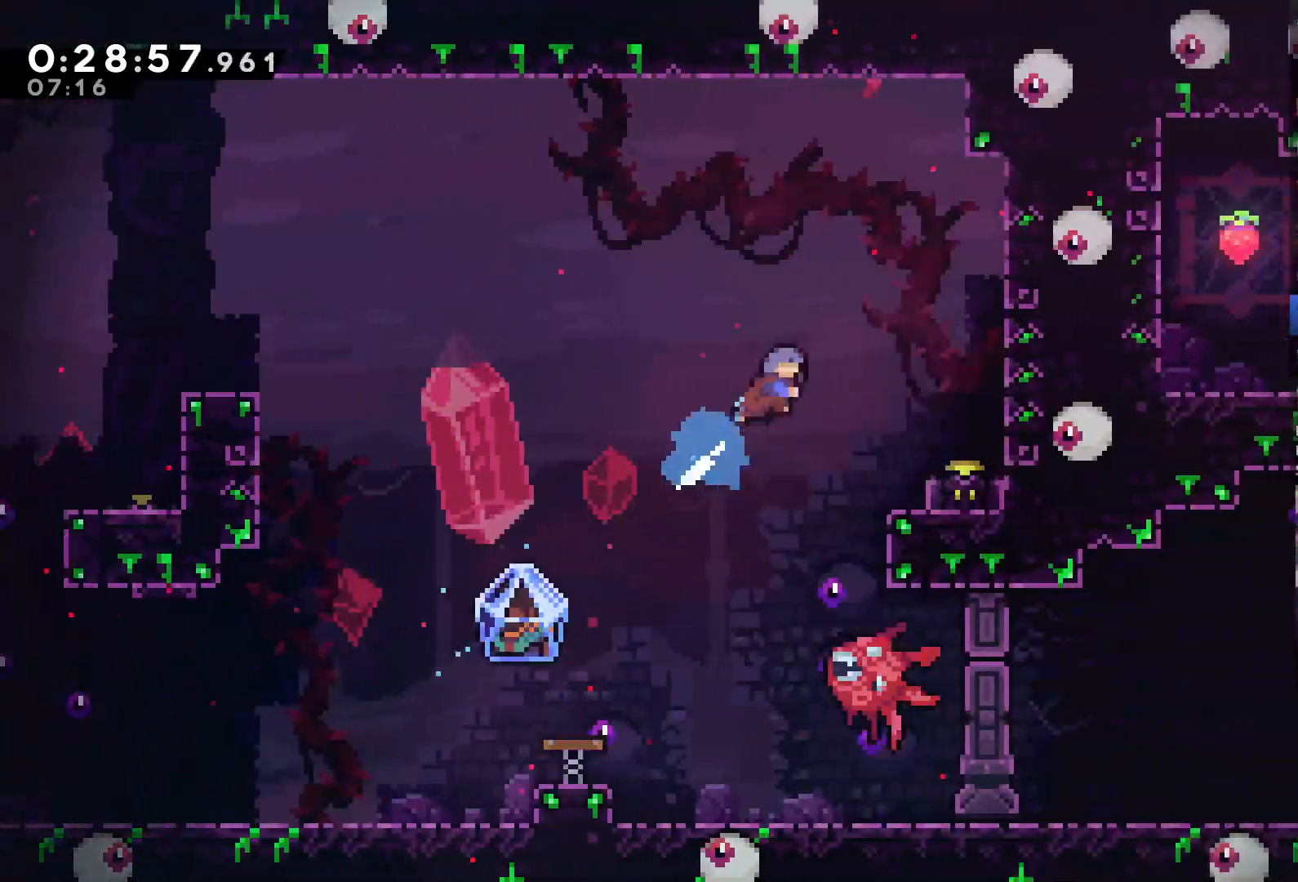
{"buttons": [], "left_stick": "center", "right_stick": "center", "events": [[33, "DPAD_UP", "up"], [33, "X", "up"], [400, "DPAD_RIGHT", "up"]]}
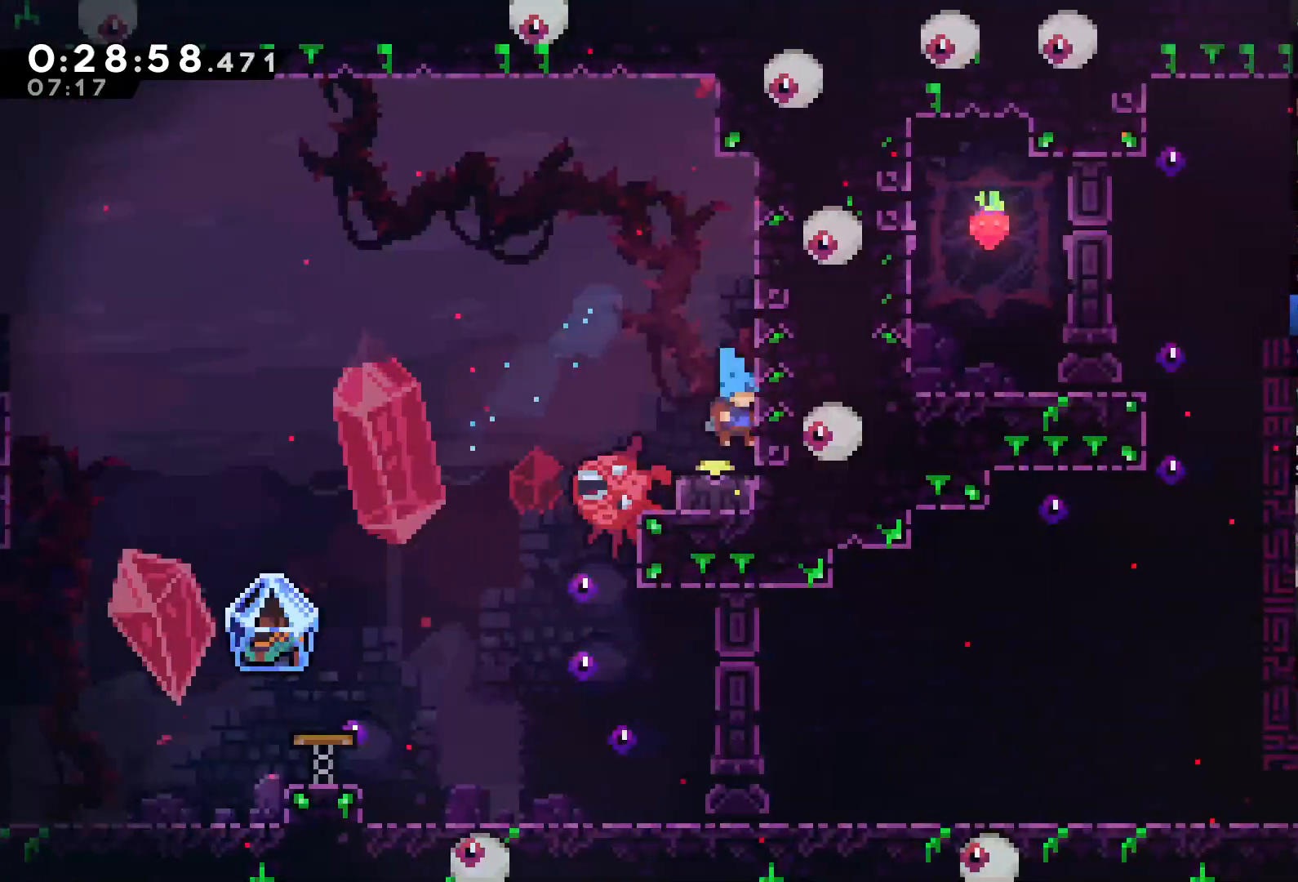
{"buttons": ["A", "DPAD_DOWN"], "left_stick": "center", "right_stick": "center", "events": [[167, "A", "down"], [200, "DPAD_LEFT", "down"], [267, "DPAD_LEFT", "up"], [467, "DPAD_DOWN", "down"]]}
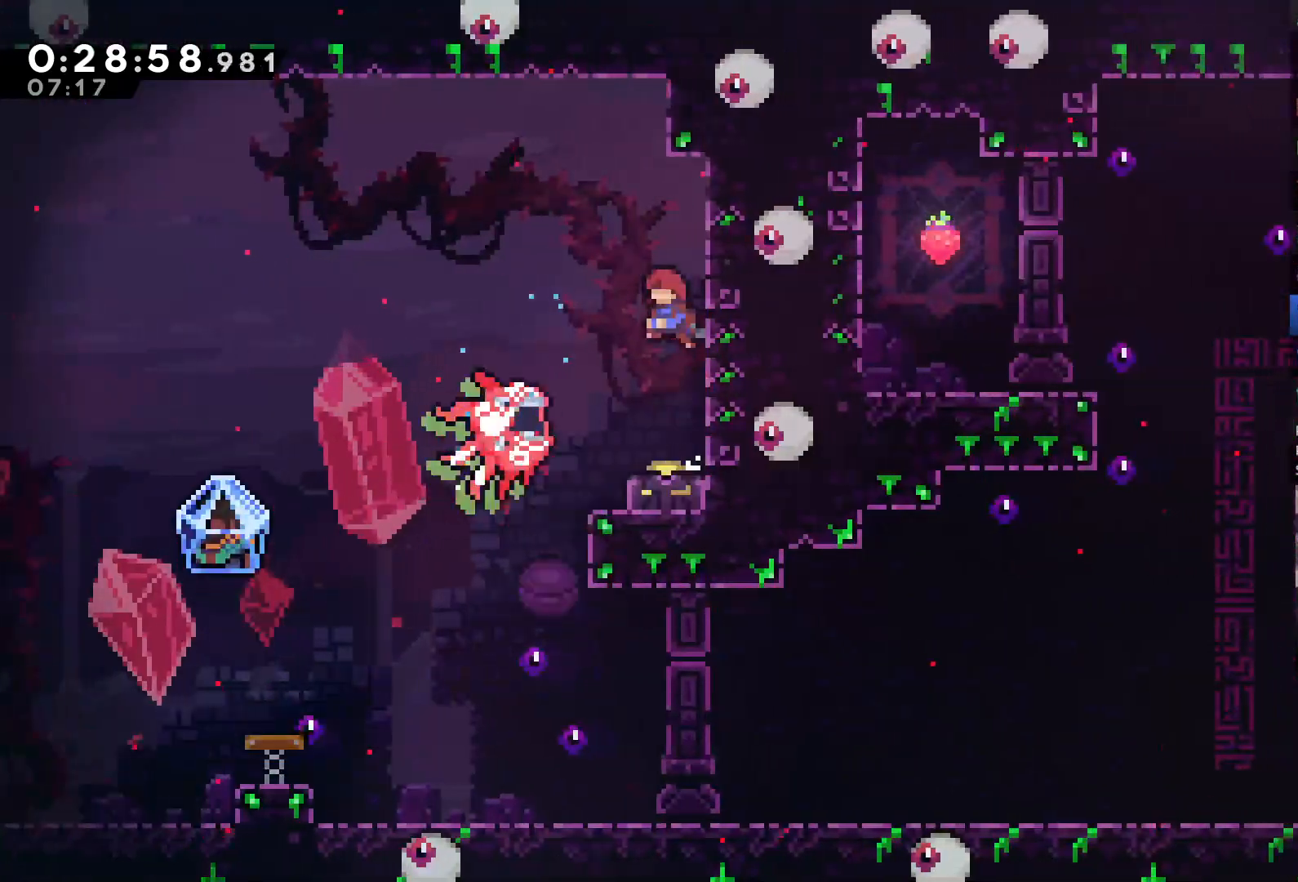
{"buttons": [], "left_stick": "center", "right_stick": "center", "events": [[33, "X", "down"], [200, "A", "up"], [267, "X", "up"], [433, "DPAD_DOWN", "up"]]}